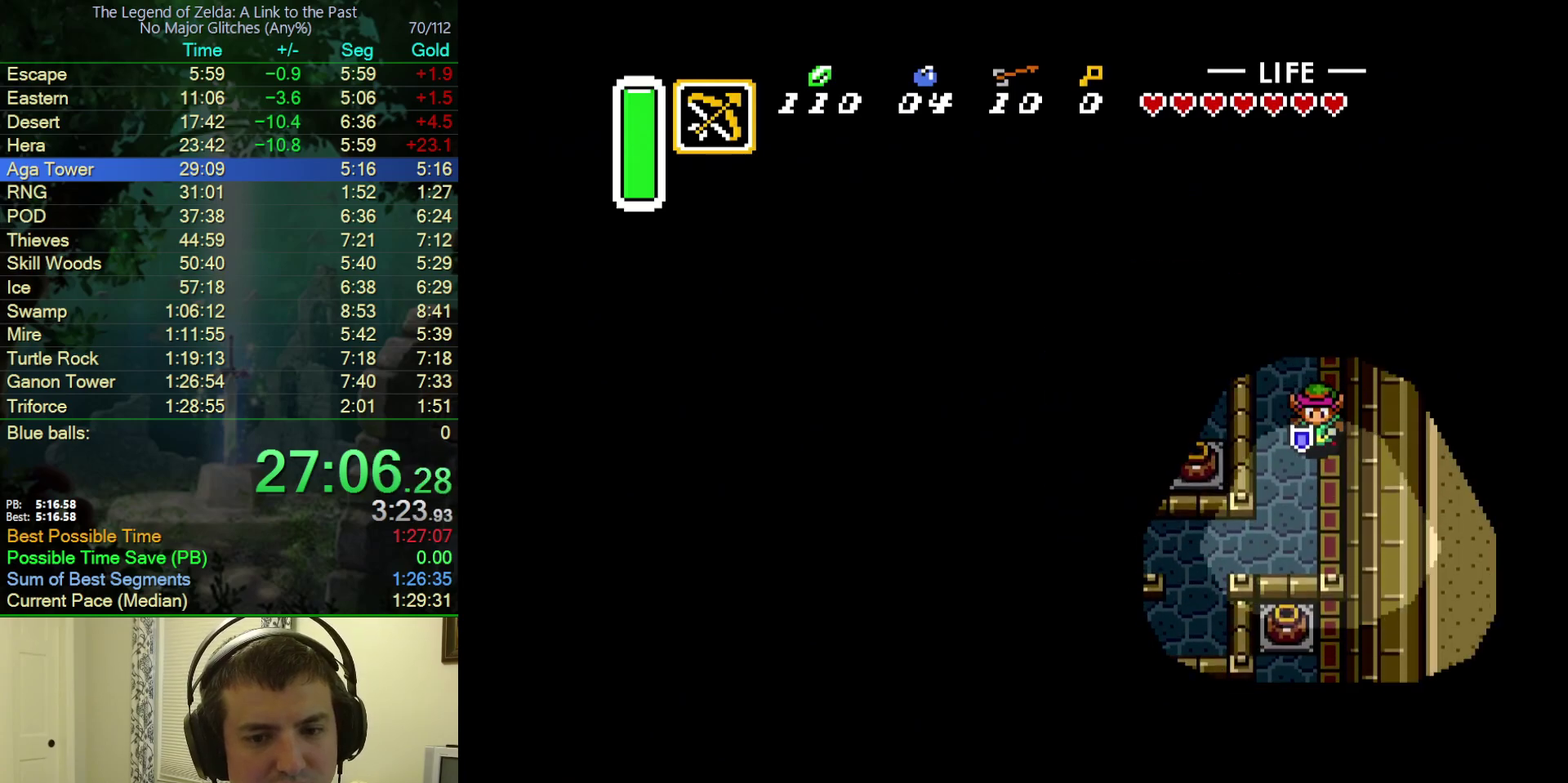
Gameplay with a controller (Nintendo layout); each line is a JSON object with the inputs held at the frame after it. "events" lists button and stick changes between this image and that frame as [ms after this image, input, new state], when the widget could be followed in between. Not read: L3 R3.
{"buttons": ["A", "DPAD_LEFT"], "events": [[333, "DPAD_LEFT", "down"], [350, "DPAD_DOWN", "up"], [400, "A", "down"]]}
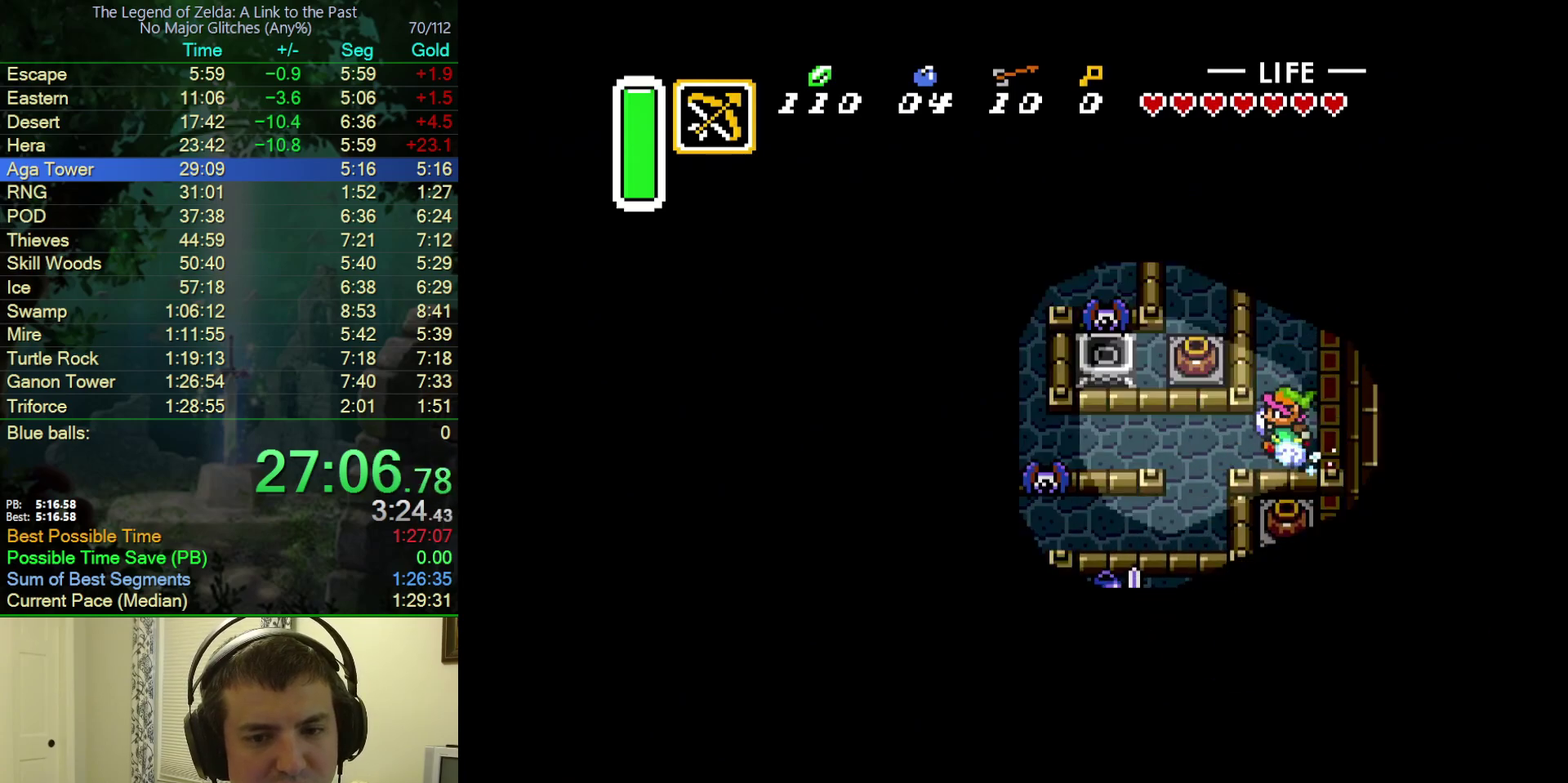
{"buttons": ["A"], "events": [[83, "DPAD_LEFT", "up"]]}
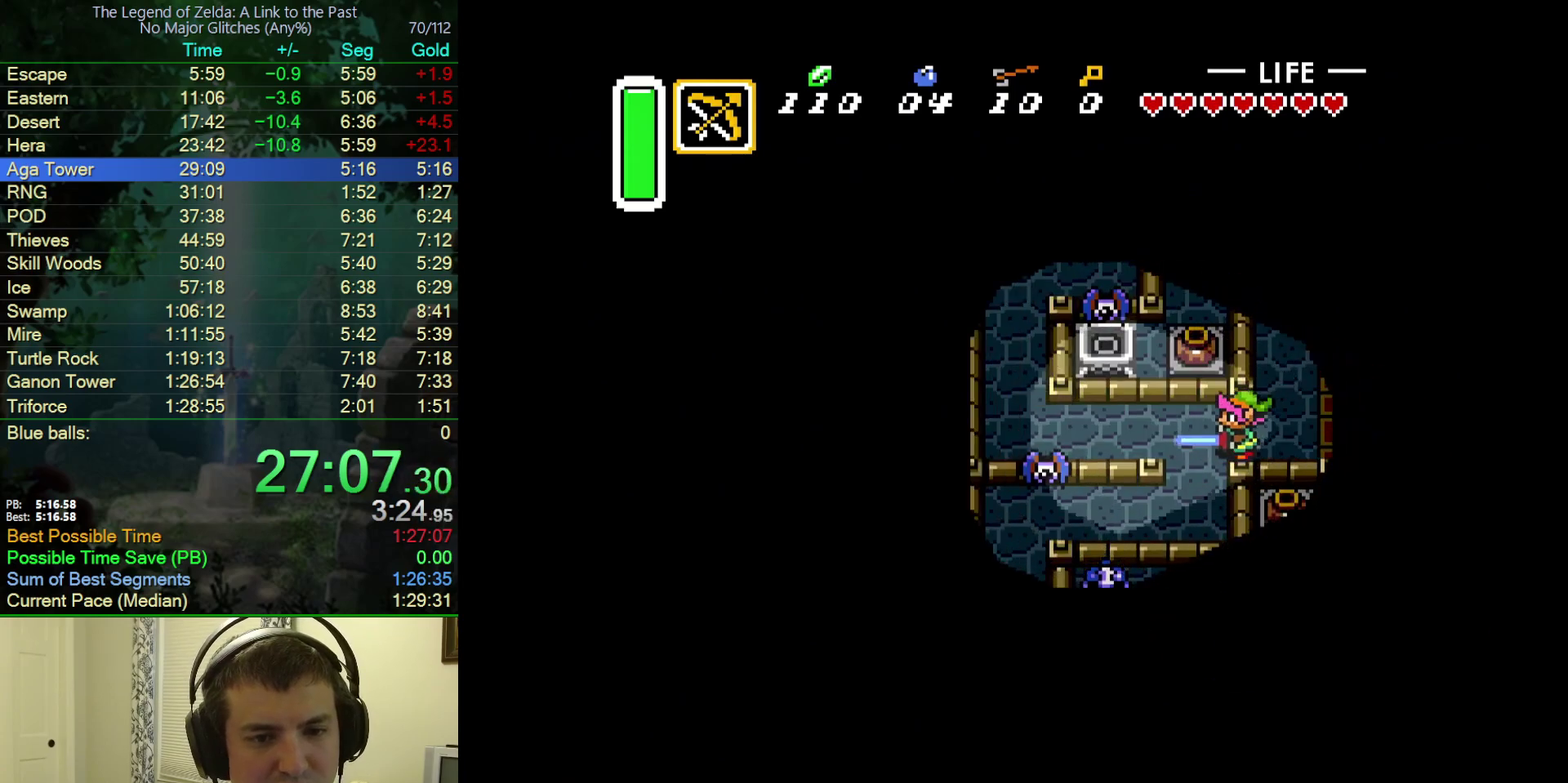
{"buttons": ["DPAD_UP", "DPAD_LEFT"], "events": [[200, "DPAD_LEFT", "down"], [200, "DPAD_UP", "down"], [250, "A", "up"]]}
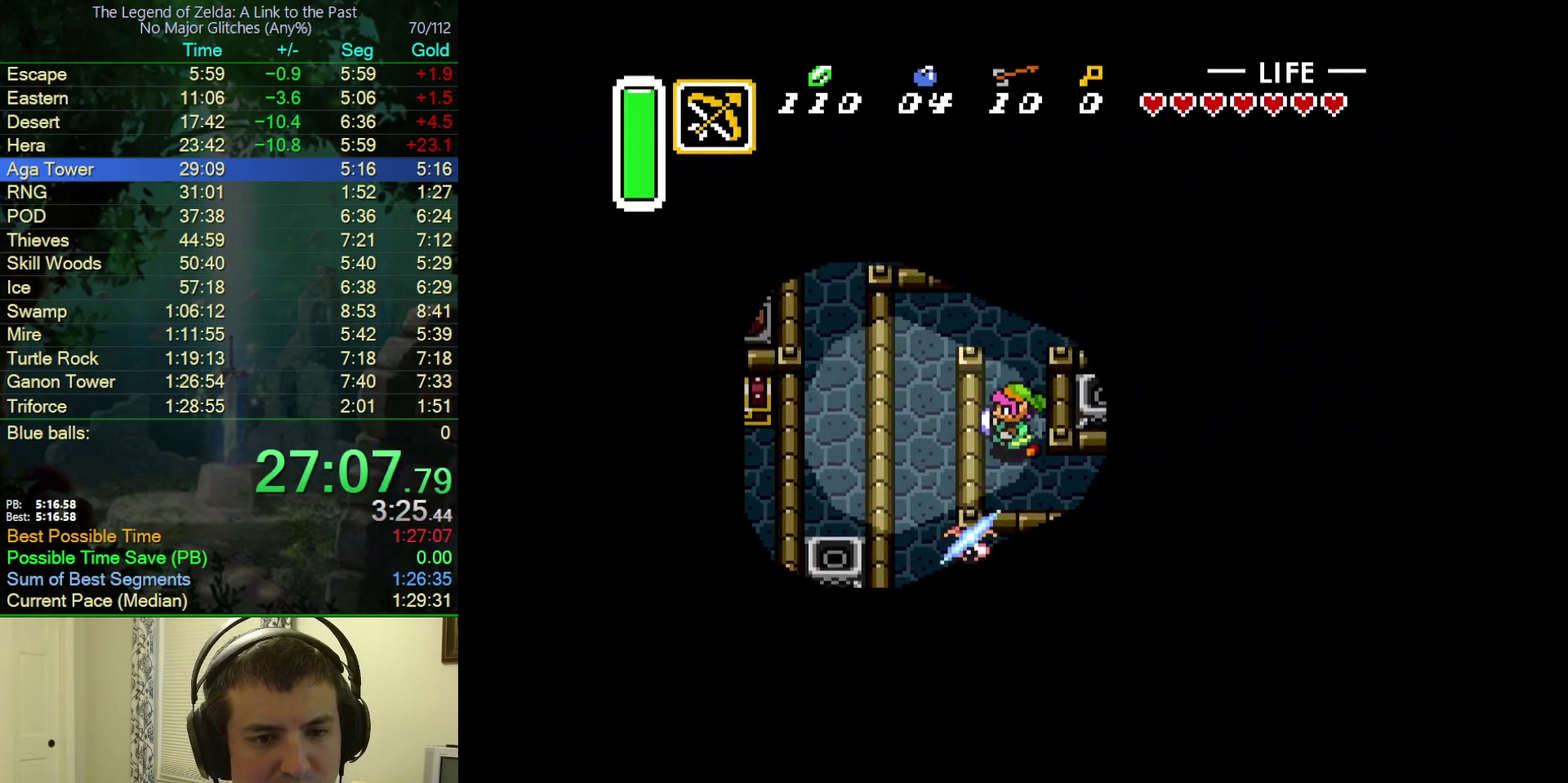
{"buttons": ["DPAD_LEFT"], "events": [[17, "DPAD_LEFT", "up"], [183, "DPAD_LEFT", "down"], [333, "DPAD_UP", "up"]]}
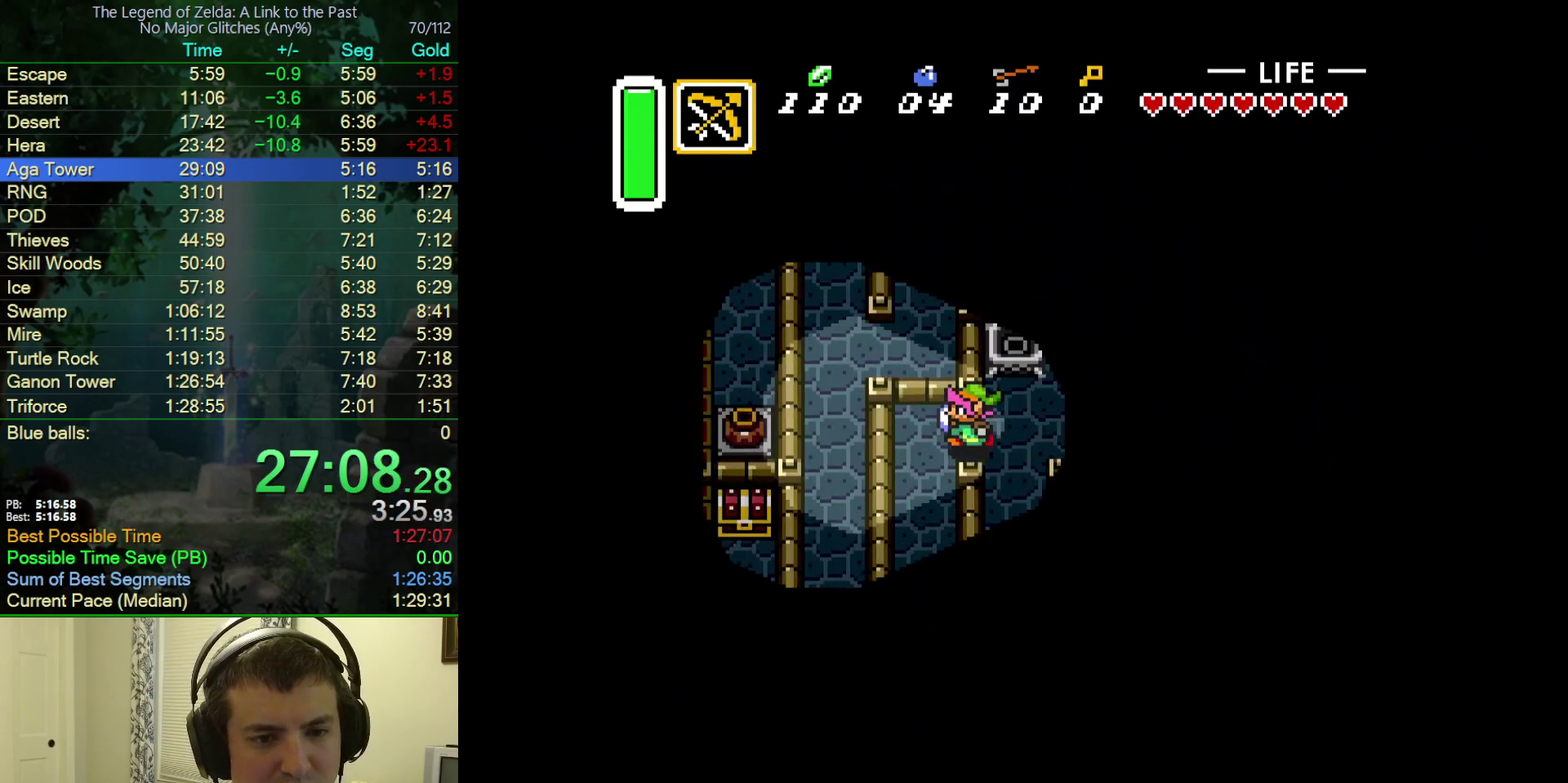
{"buttons": ["DPAD_DOWN"], "events": [[183, "DPAD_DOWN", "down"], [200, "DPAD_LEFT", "up"]]}
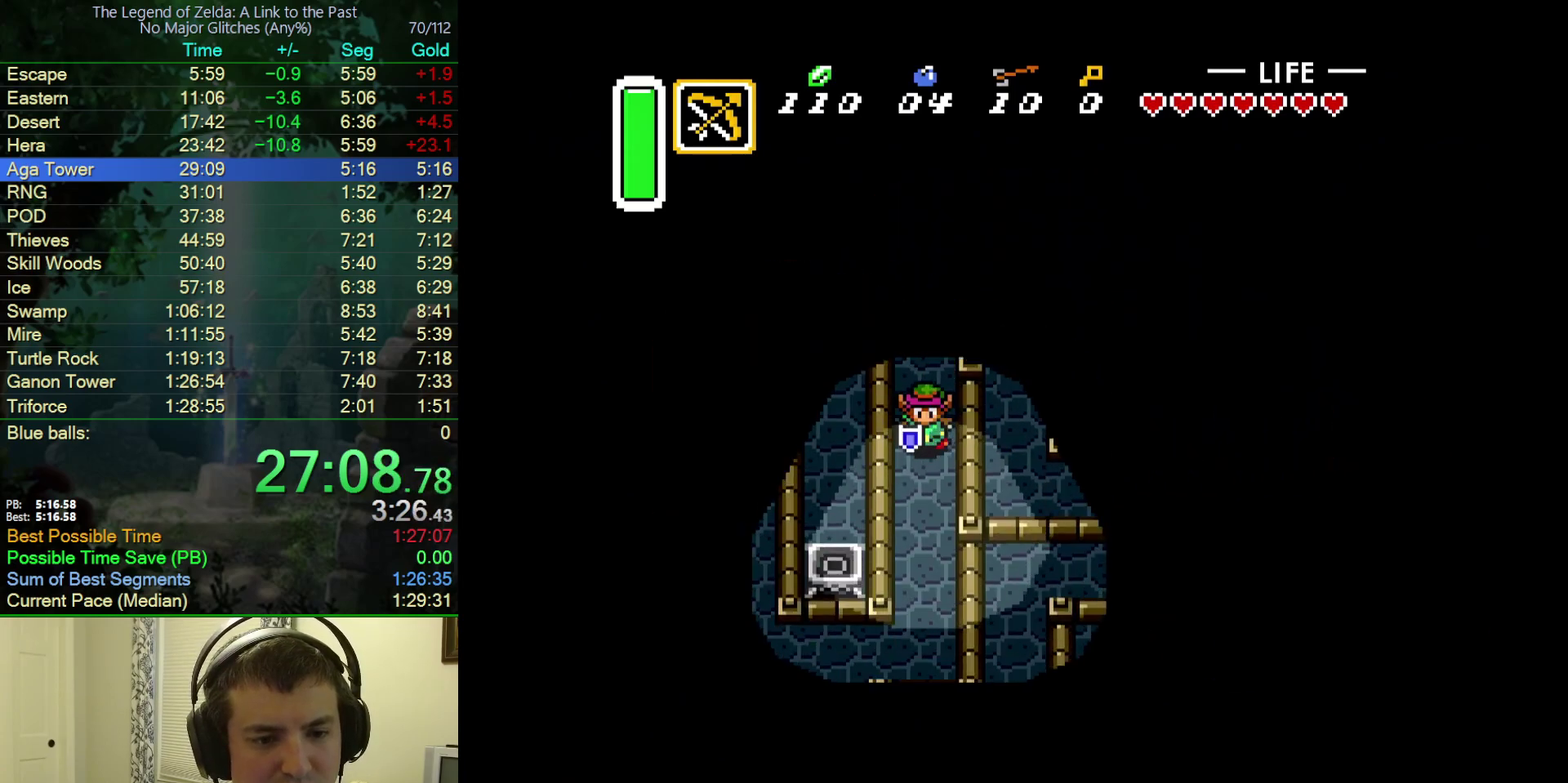
{"buttons": ["DPAD_DOWN"], "events": []}
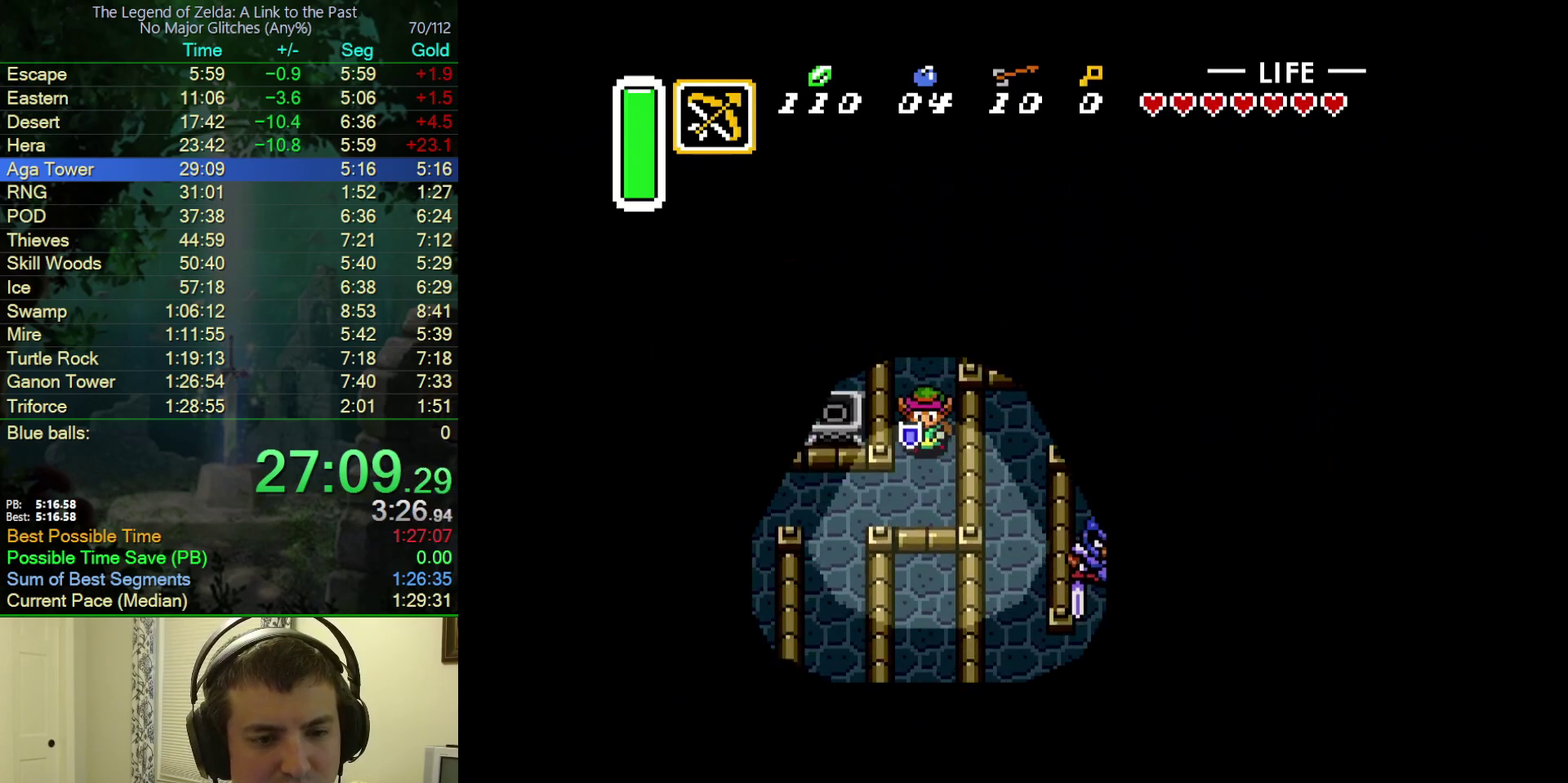
{"buttons": ["DPAD_LEFT"], "events": [[200, "DPAD_LEFT", "down"], [250, "DPAD_DOWN", "up"]]}
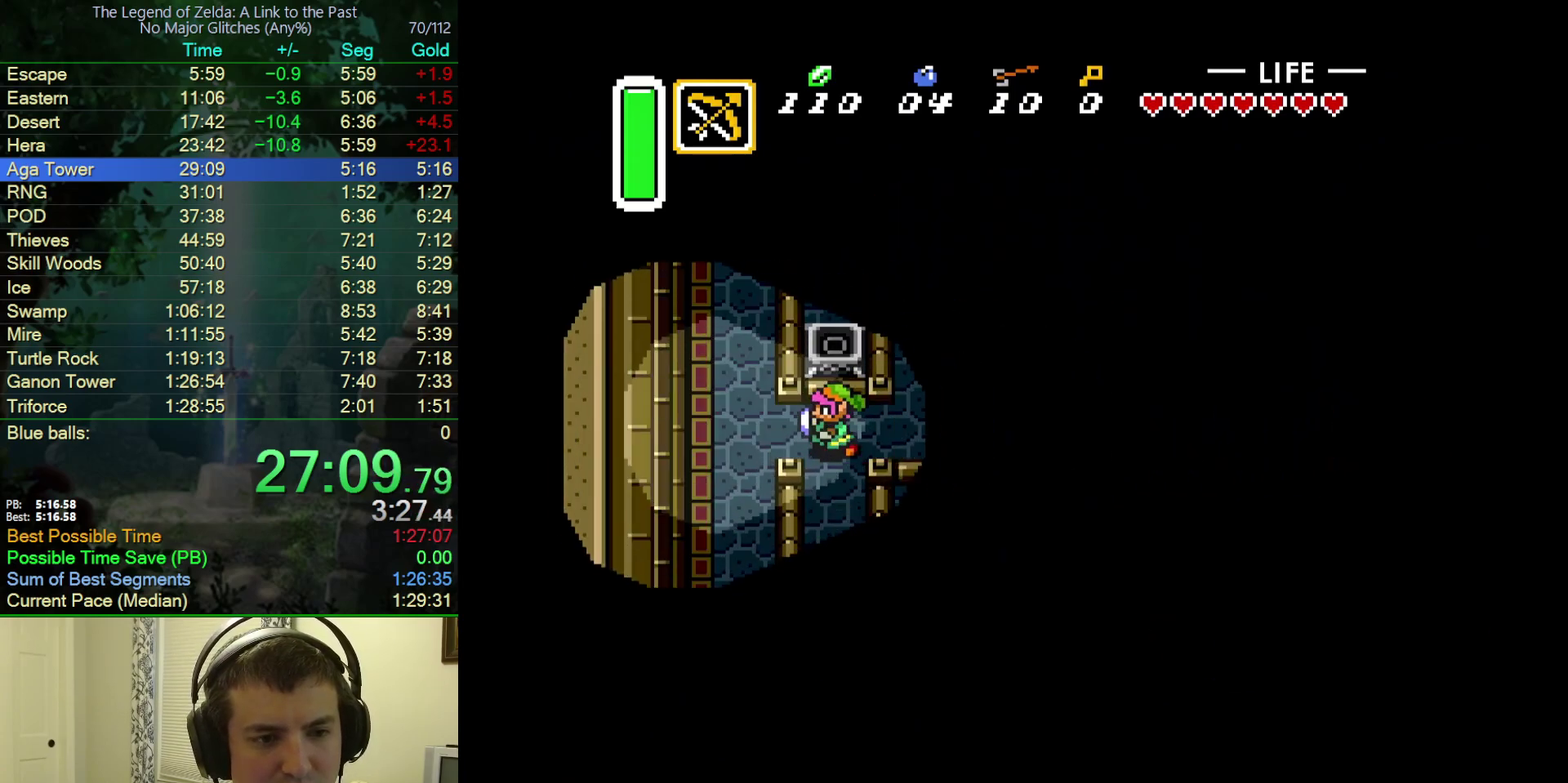
{"buttons": ["DPAD_UP"], "events": [[217, "DPAD_UP", "down"], [267, "DPAD_LEFT", "up"]]}
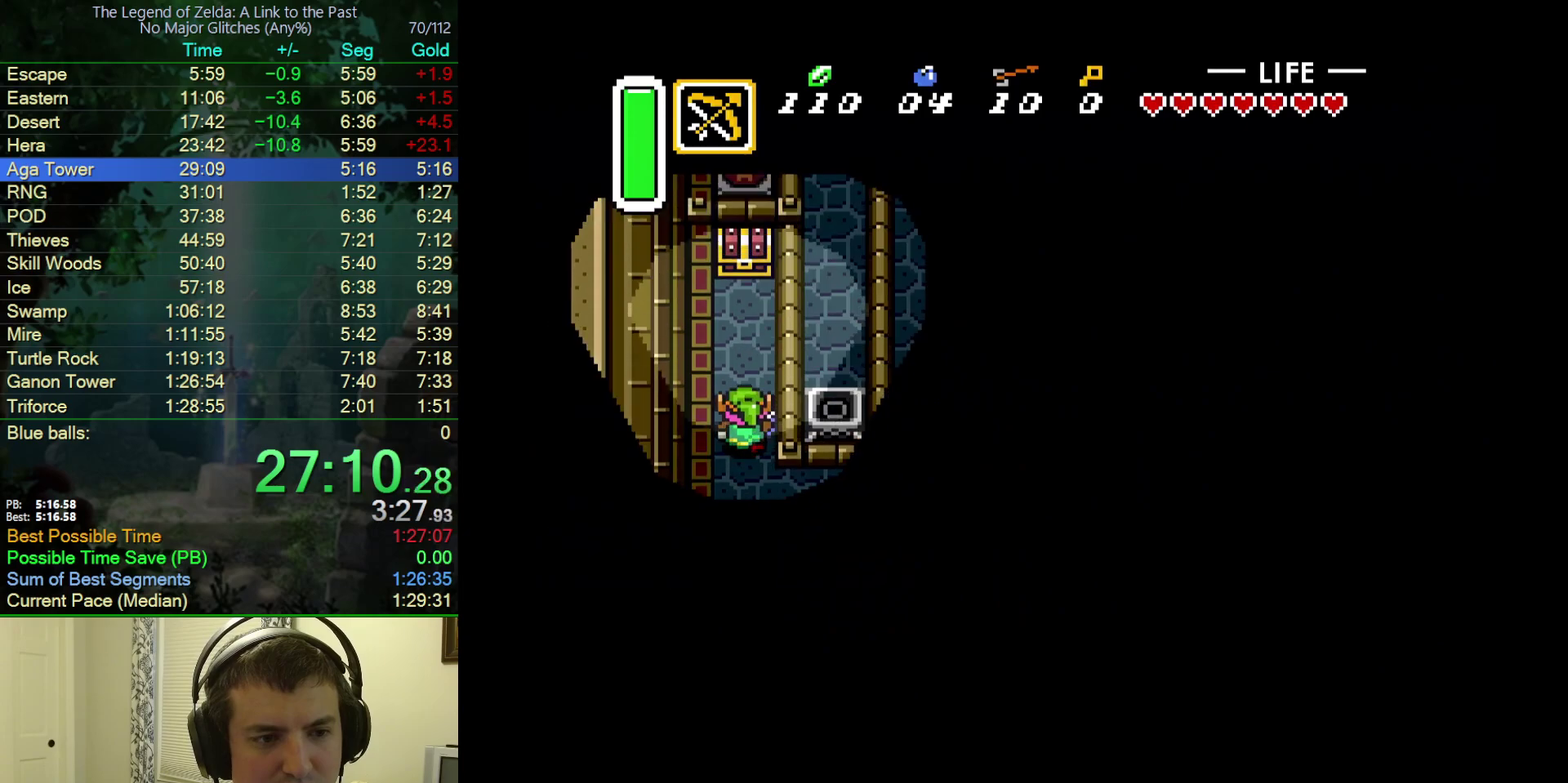
{"buttons": ["DPAD_UP"], "events": []}
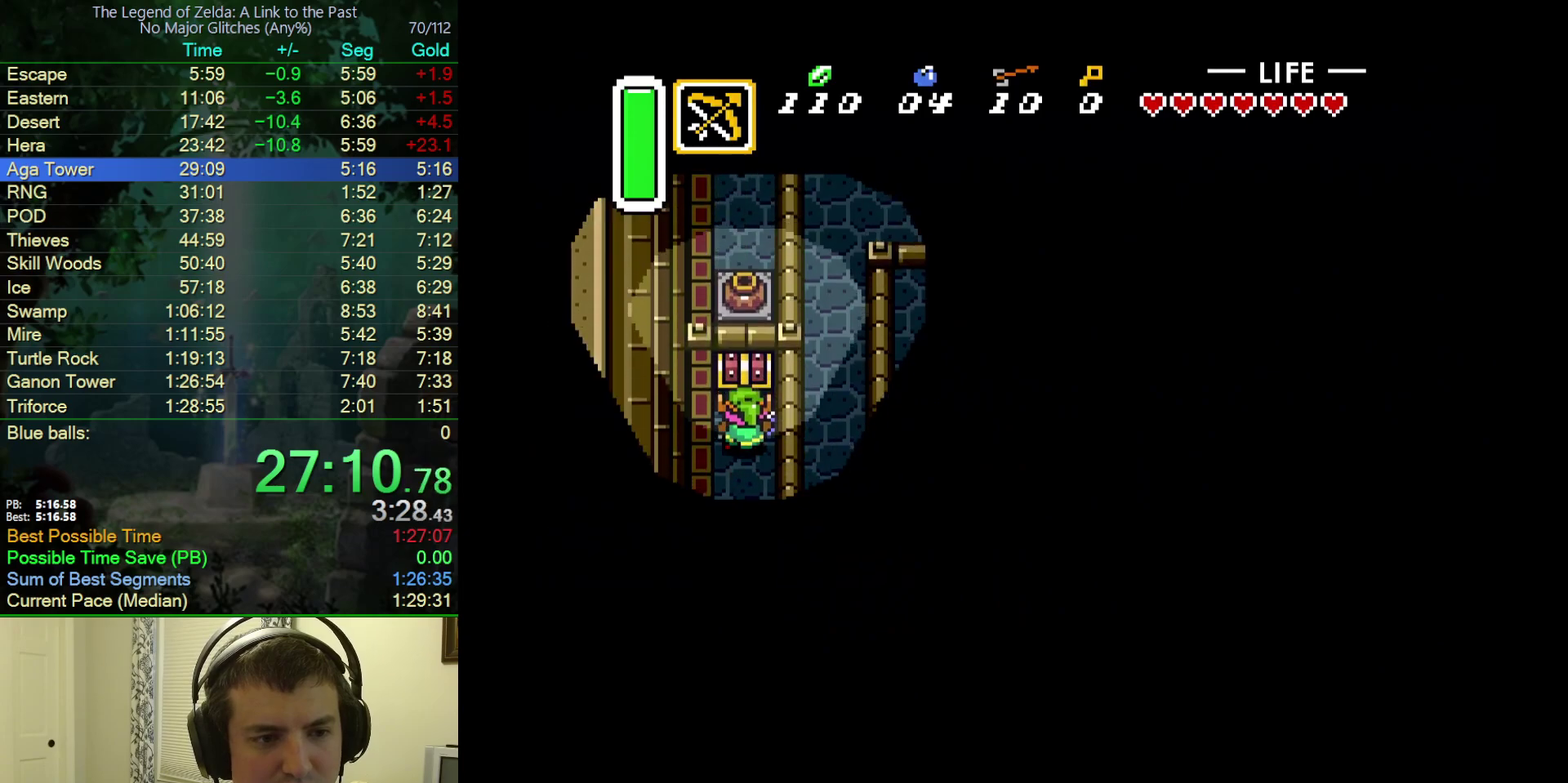
{"buttons": ["DPAD_DOWN"], "events": [[67, "DPAD_DOWN", "down"], [67, "DPAD_UP", "up"]]}
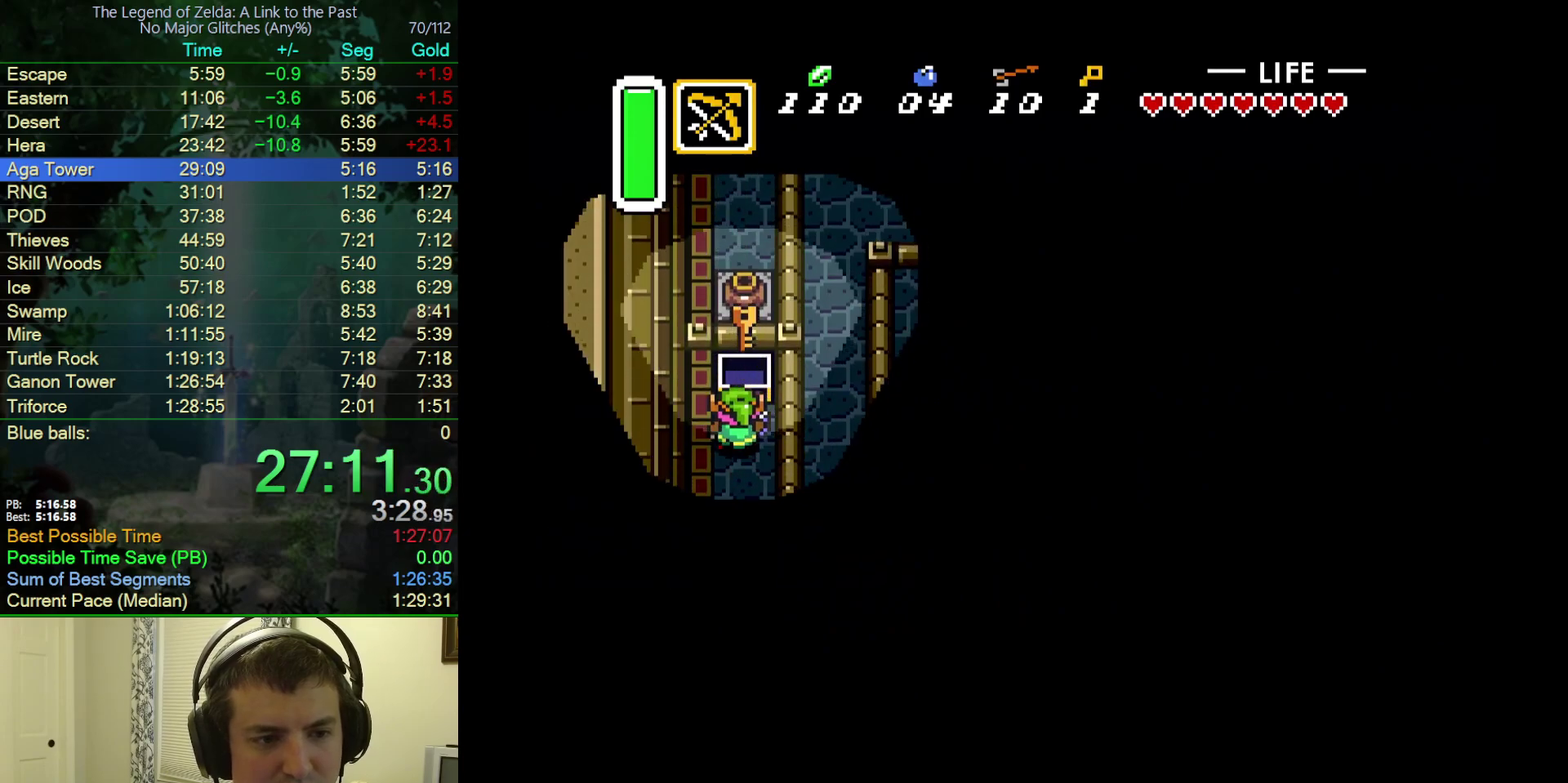
{"buttons": ["DPAD_DOWN"], "events": []}
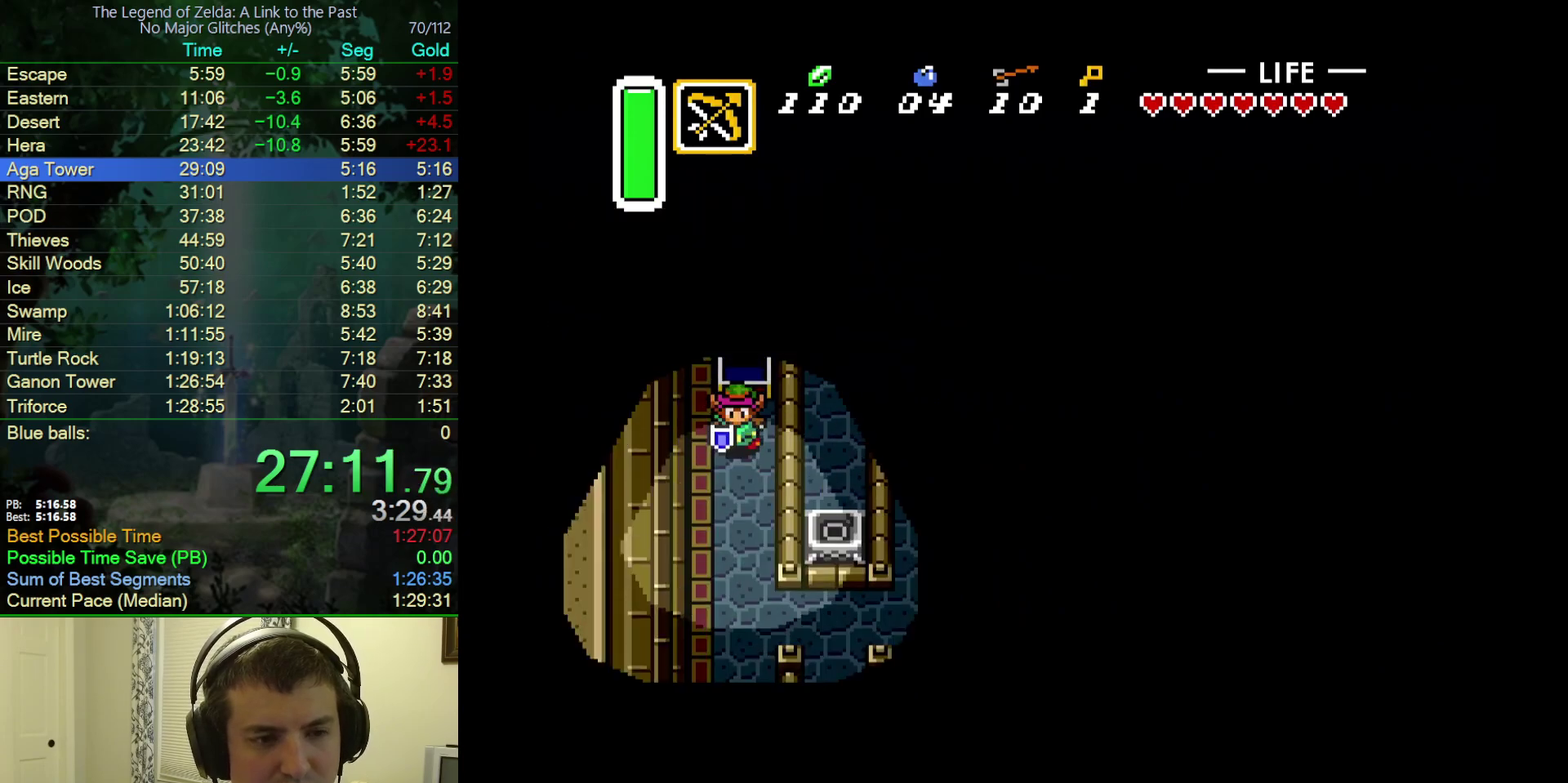
{"buttons": ["DPAD_DOWN"], "events": []}
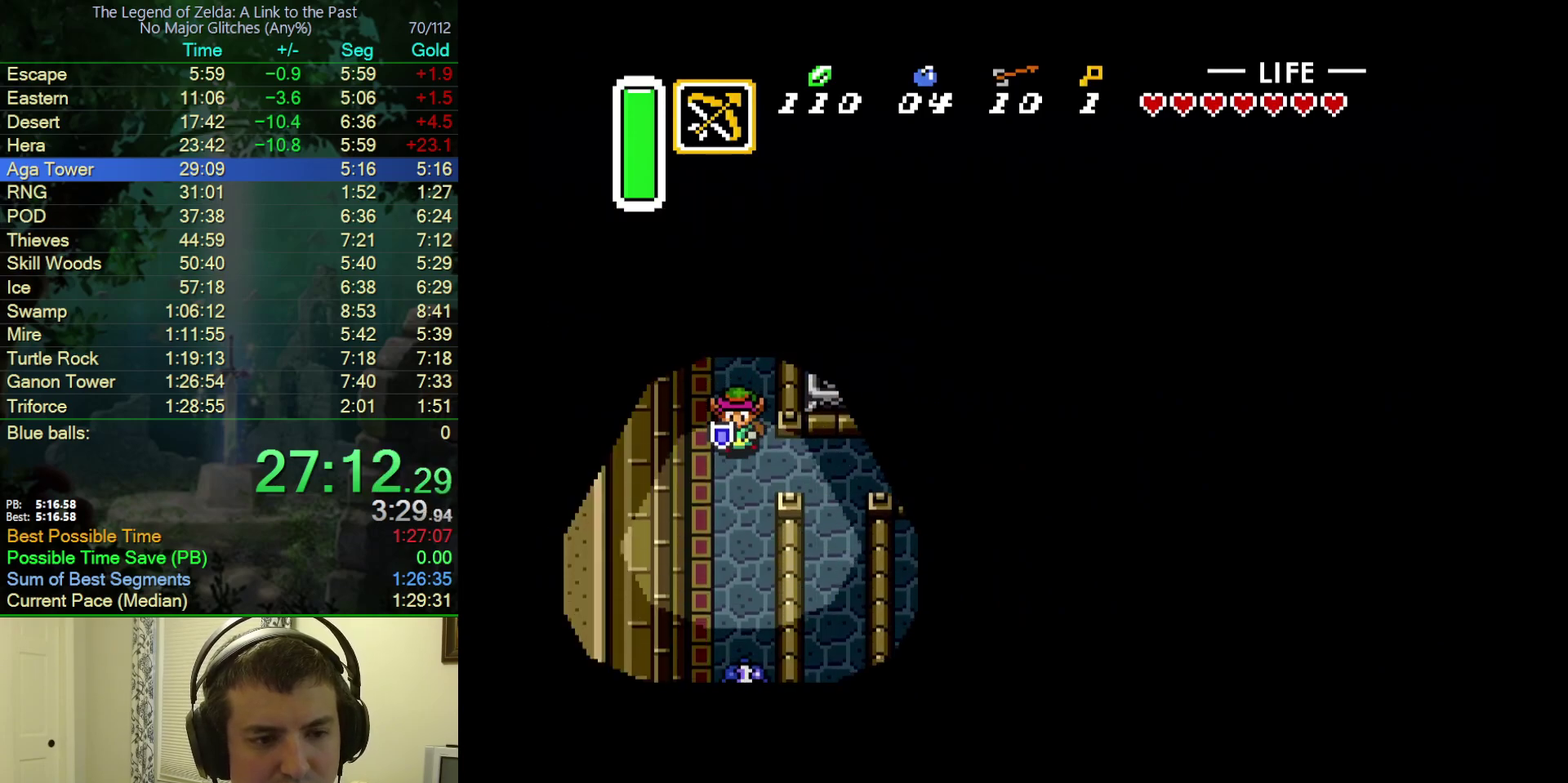
{"buttons": ["DPAD_RIGHT"], "events": [[100, "DPAD_RIGHT", "down"], [133, "DPAD_DOWN", "up"]]}
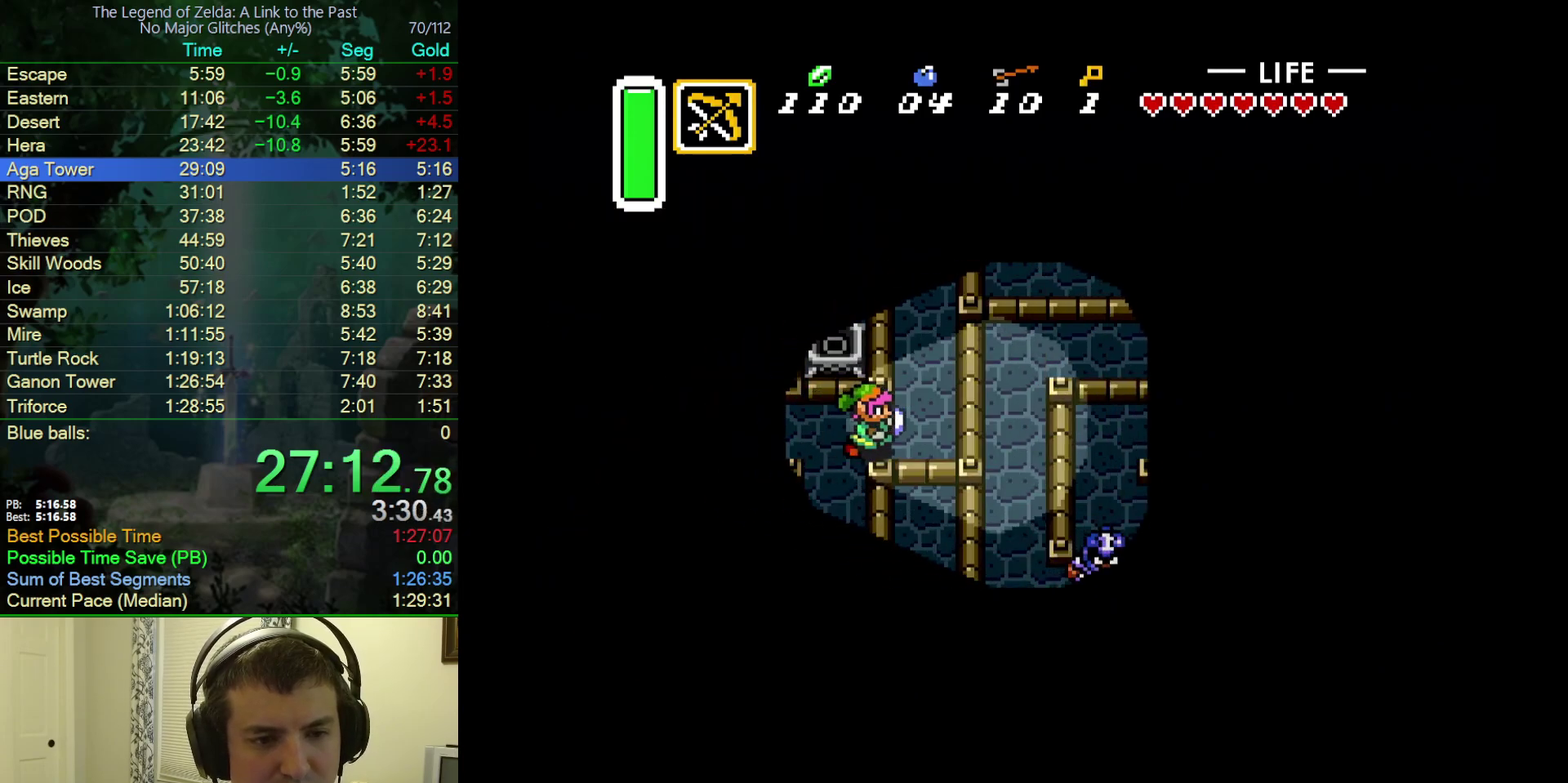
{"buttons": ["DPAD_UP"], "events": [[167, "DPAD_UP", "down"], [217, "DPAD_RIGHT", "up"]]}
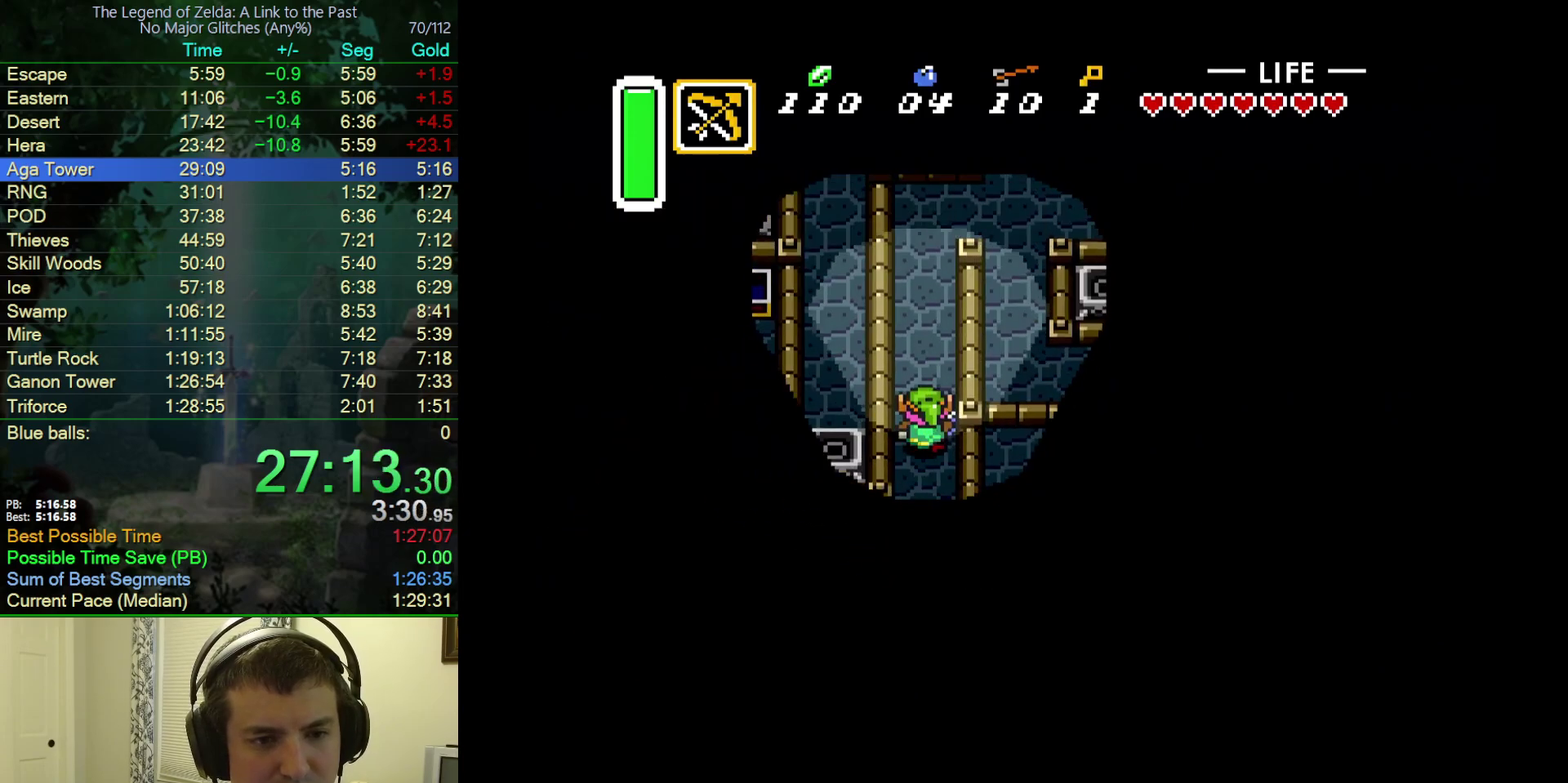
{"buttons": ["DPAD_UP"], "events": []}
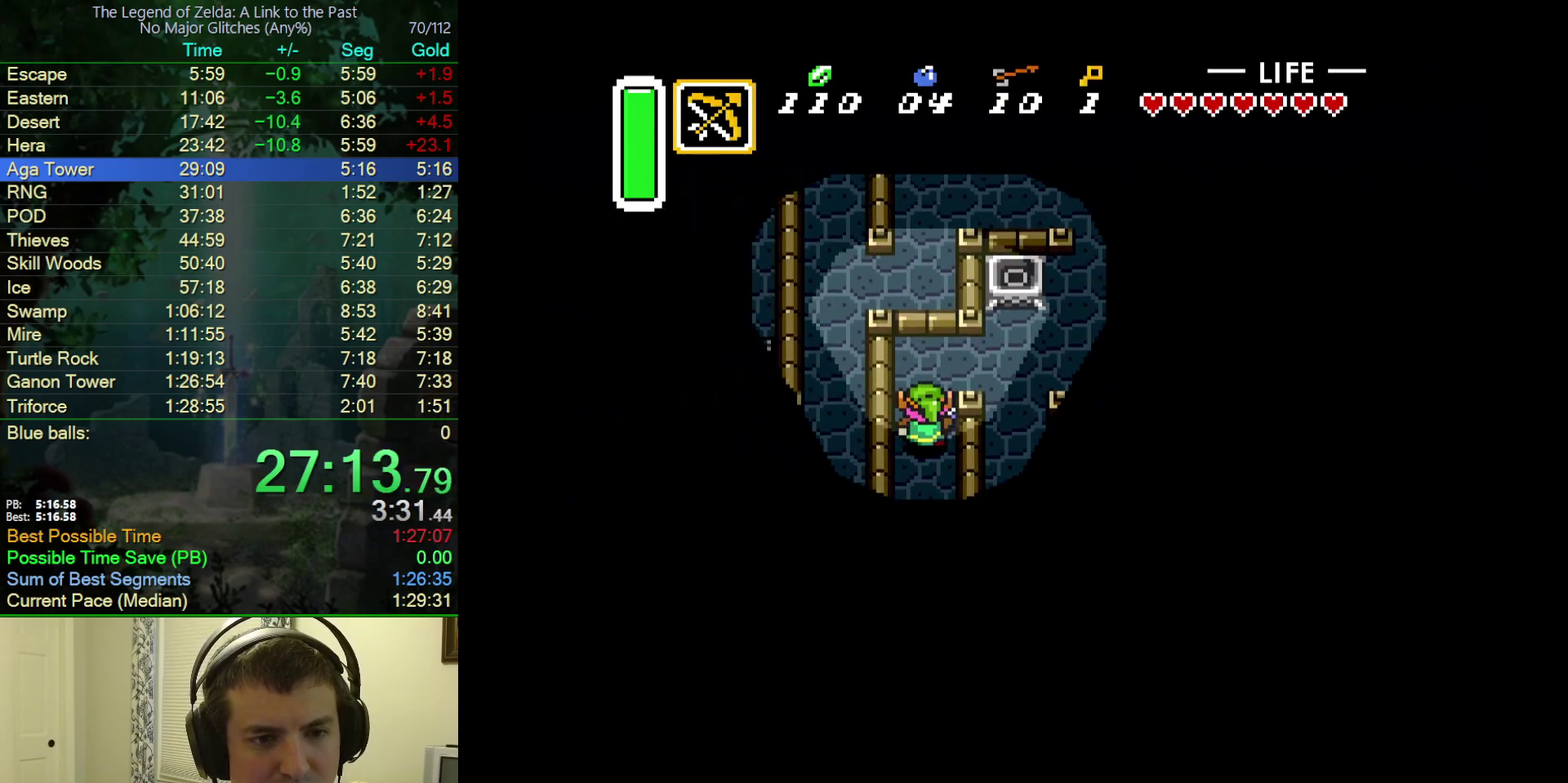
{"buttons": ["DPAD_DOWN", "DPAD_RIGHT"], "events": [[83, "DPAD_RIGHT", "down"], [217, "DPAD_UP", "up"], [433, "DPAD_DOWN", "down"]]}
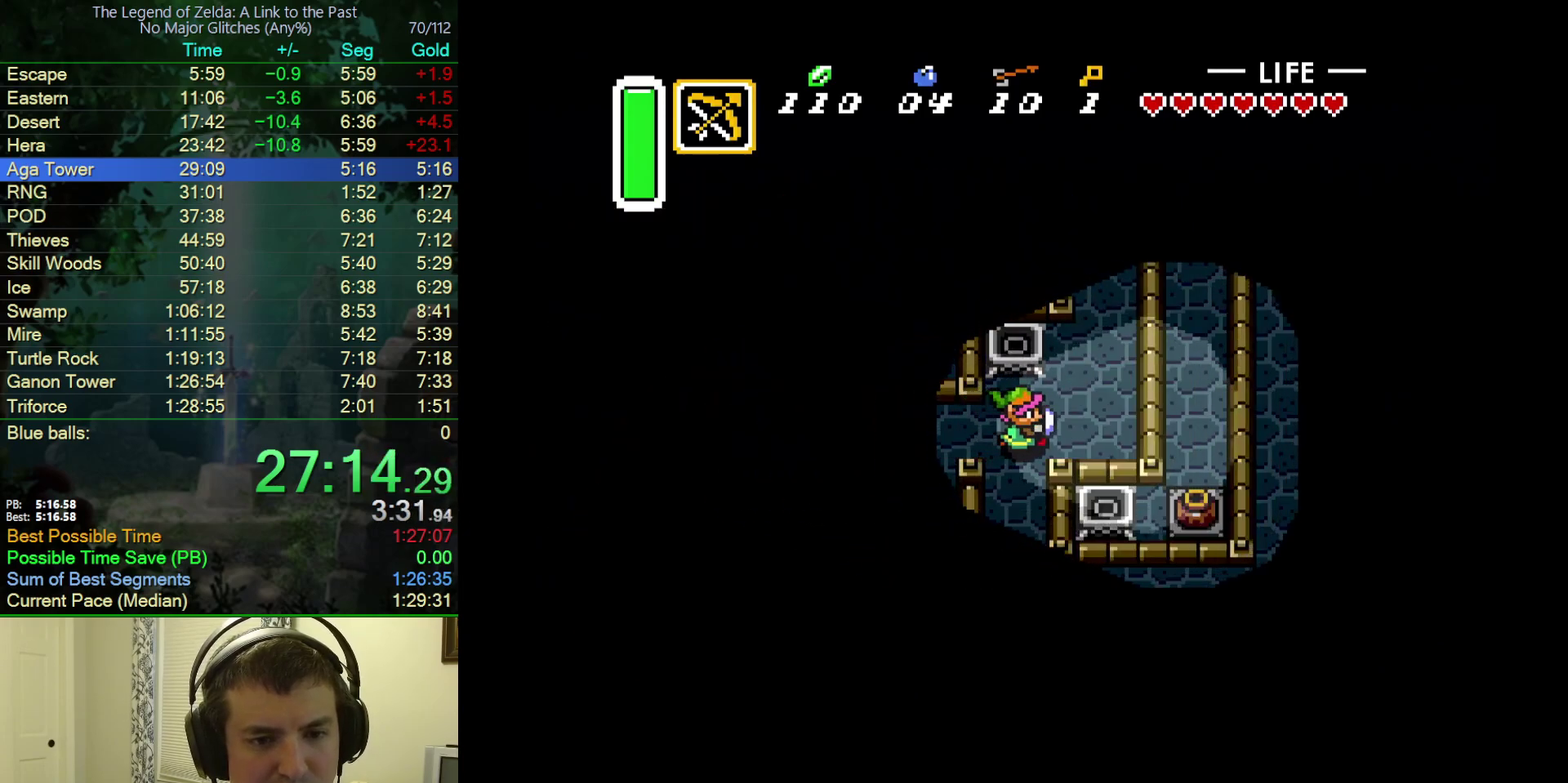
{"buttons": ["DPAD_DOWN", "DPAD_RIGHT"], "events": [[17, "DPAD_RIGHT", "up"], [433, "DPAD_RIGHT", "down"]]}
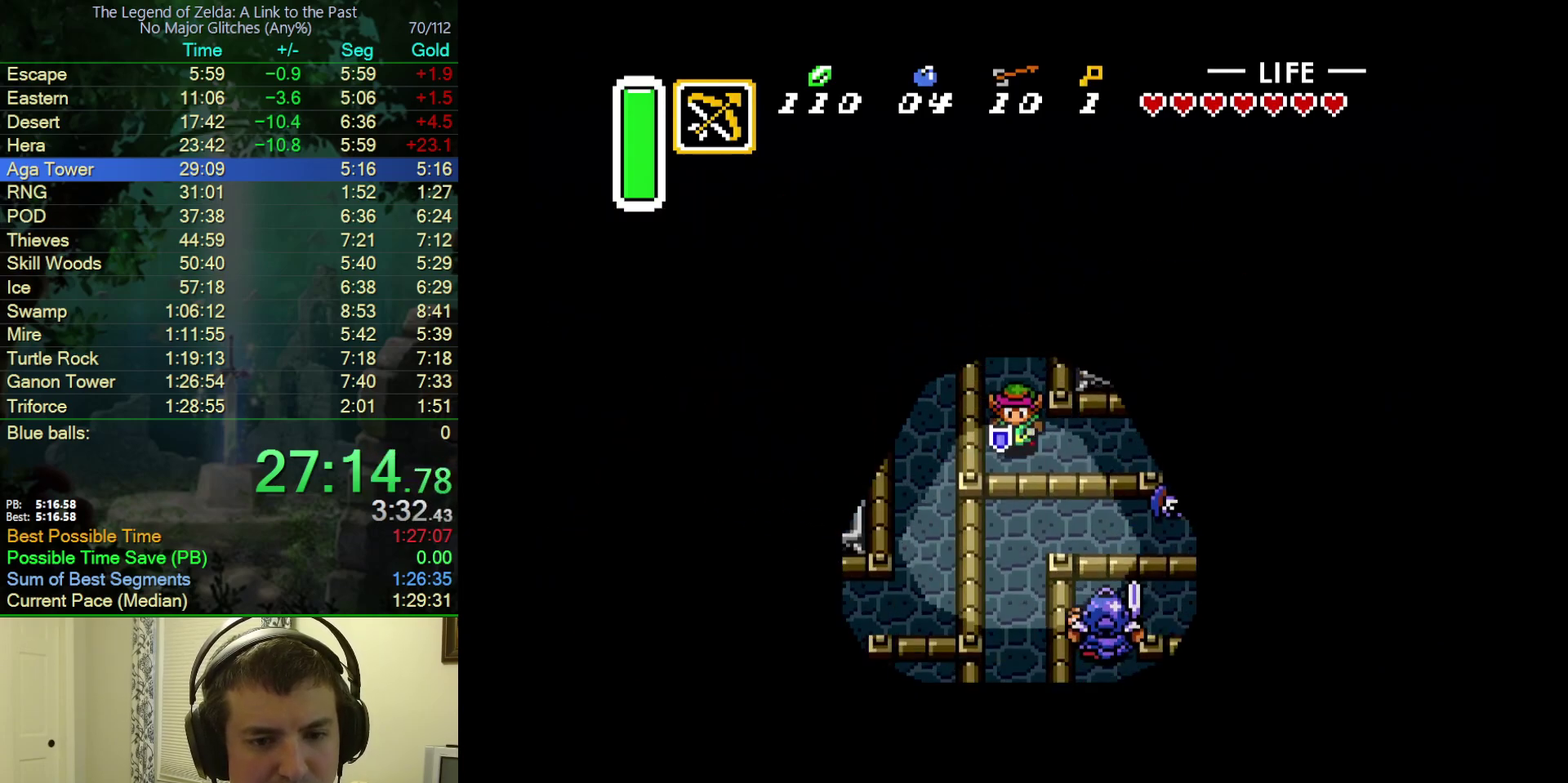
{"buttons": ["DPAD_RIGHT"], "events": [[200, "DPAD_DOWN", "up"], [267, "DPAD_RIGHT", "up"], [467, "DPAD_RIGHT", "down"]]}
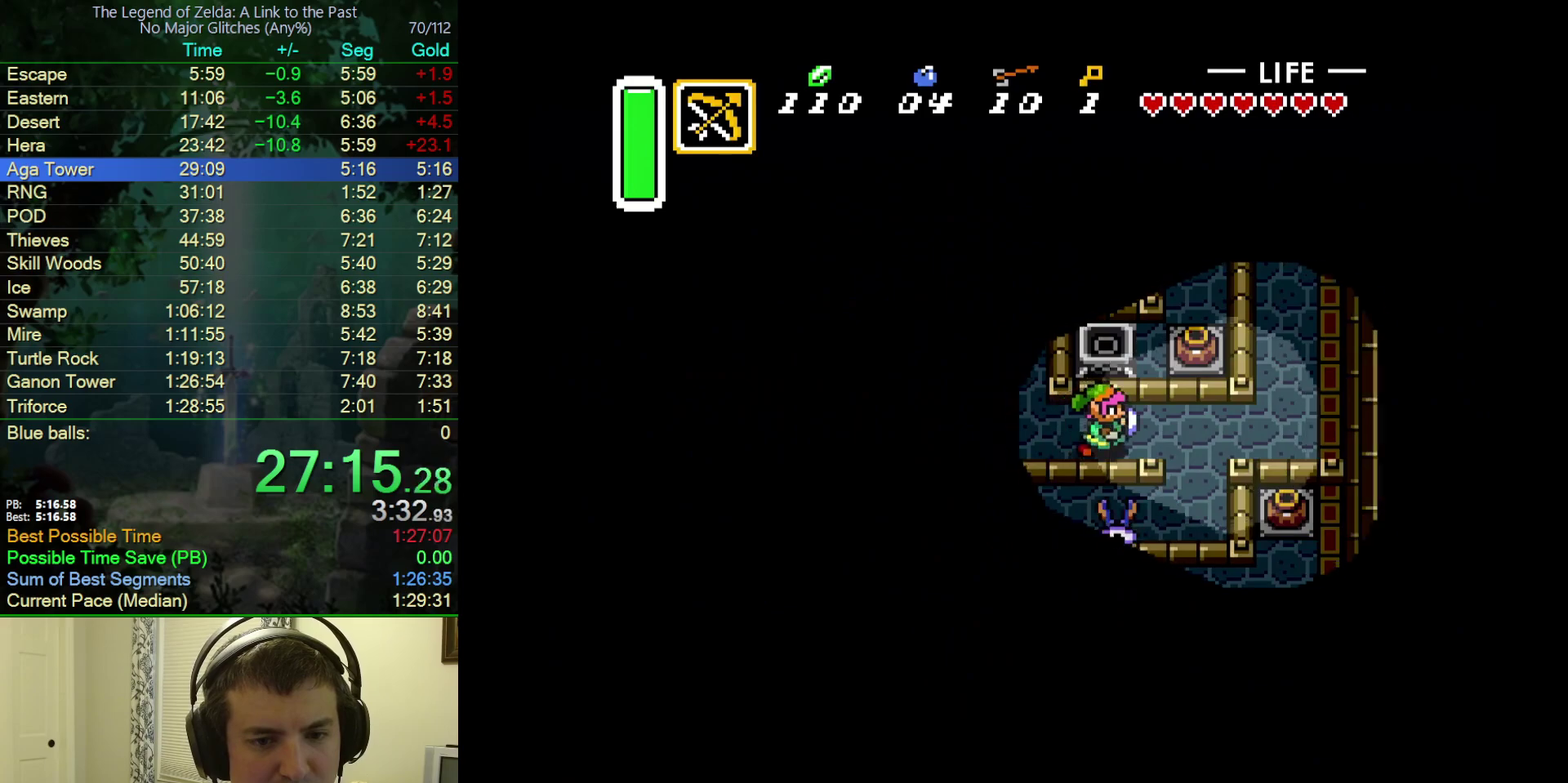
{"buttons": ["DPAD_DOWN"], "events": [[233, "DPAD_DOWN", "down"], [267, "DPAD_RIGHT", "up"]]}
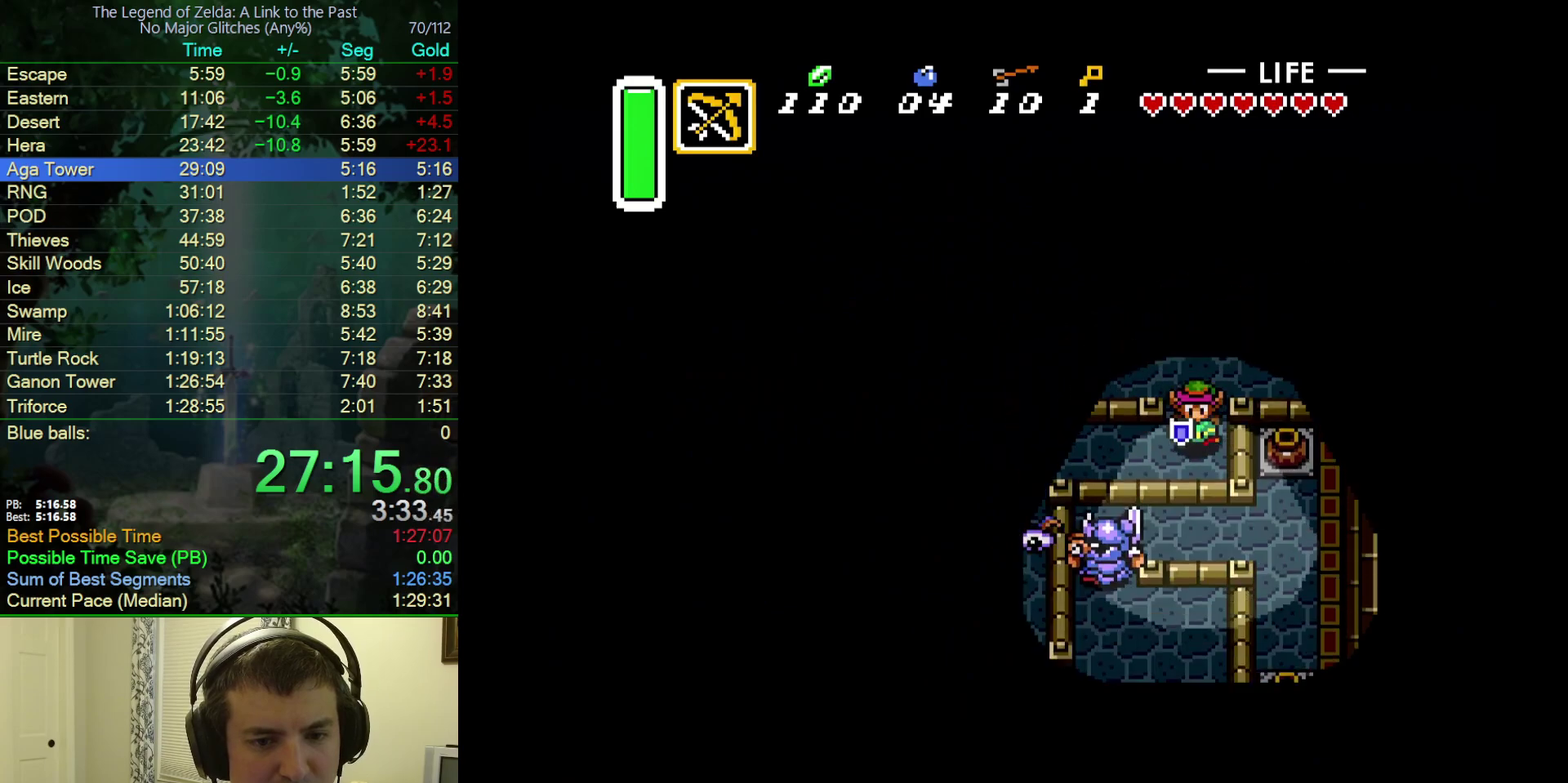
{"buttons": ["DPAD_LEFT"], "events": [[50, "DPAD_LEFT", "down"], [83, "DPAD_DOWN", "up"]]}
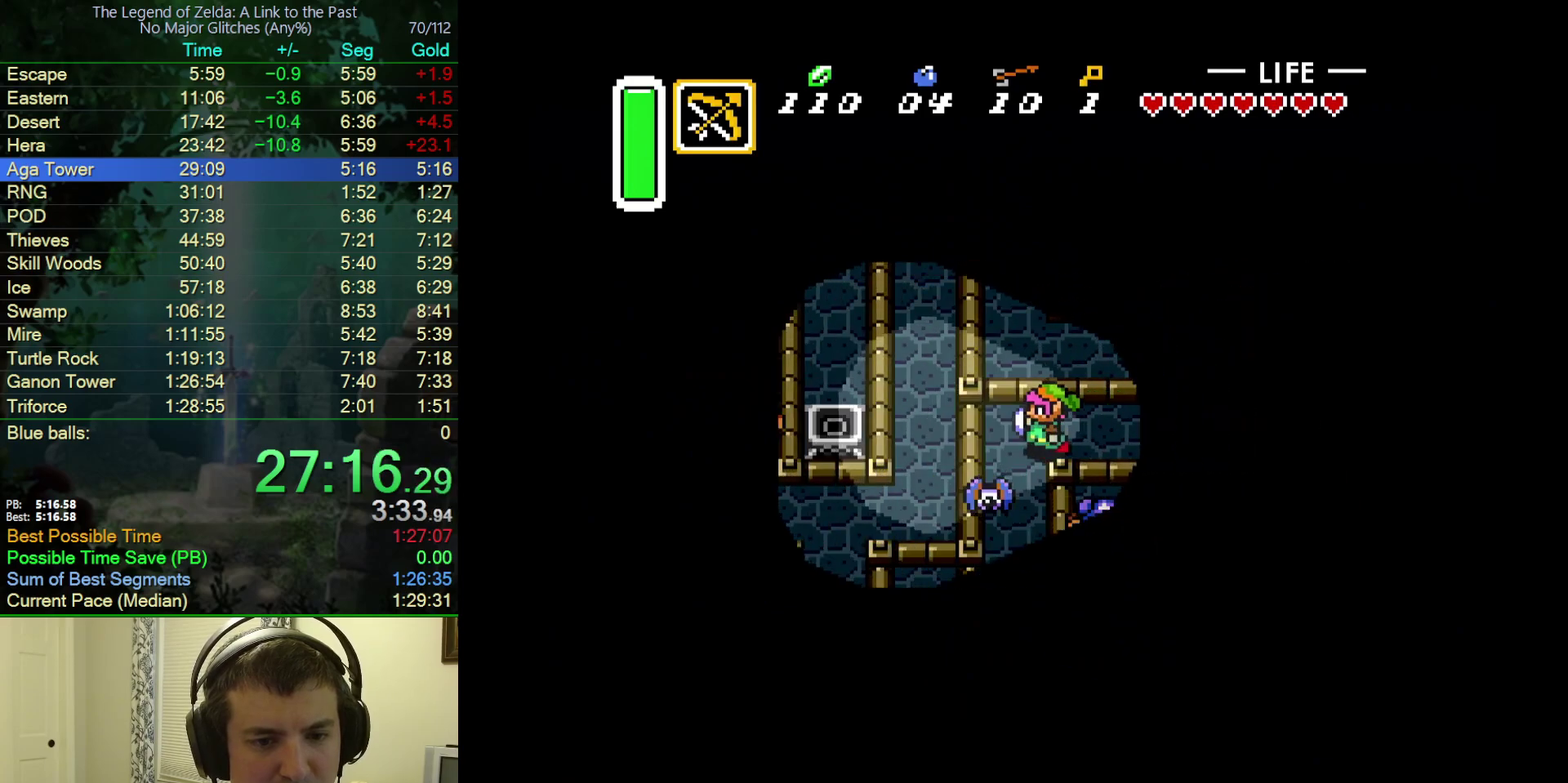
{"buttons": ["A", "DPAD_DOWN"], "events": [[67, "DPAD_DOWN", "down"], [133, "A", "down"], [150, "DPAD_LEFT", "up"], [333, "DPAD_DOWN", "up"], [433, "A", "up"], [433, "DPAD_DOWN", "down"], [483, "A", "down"]]}
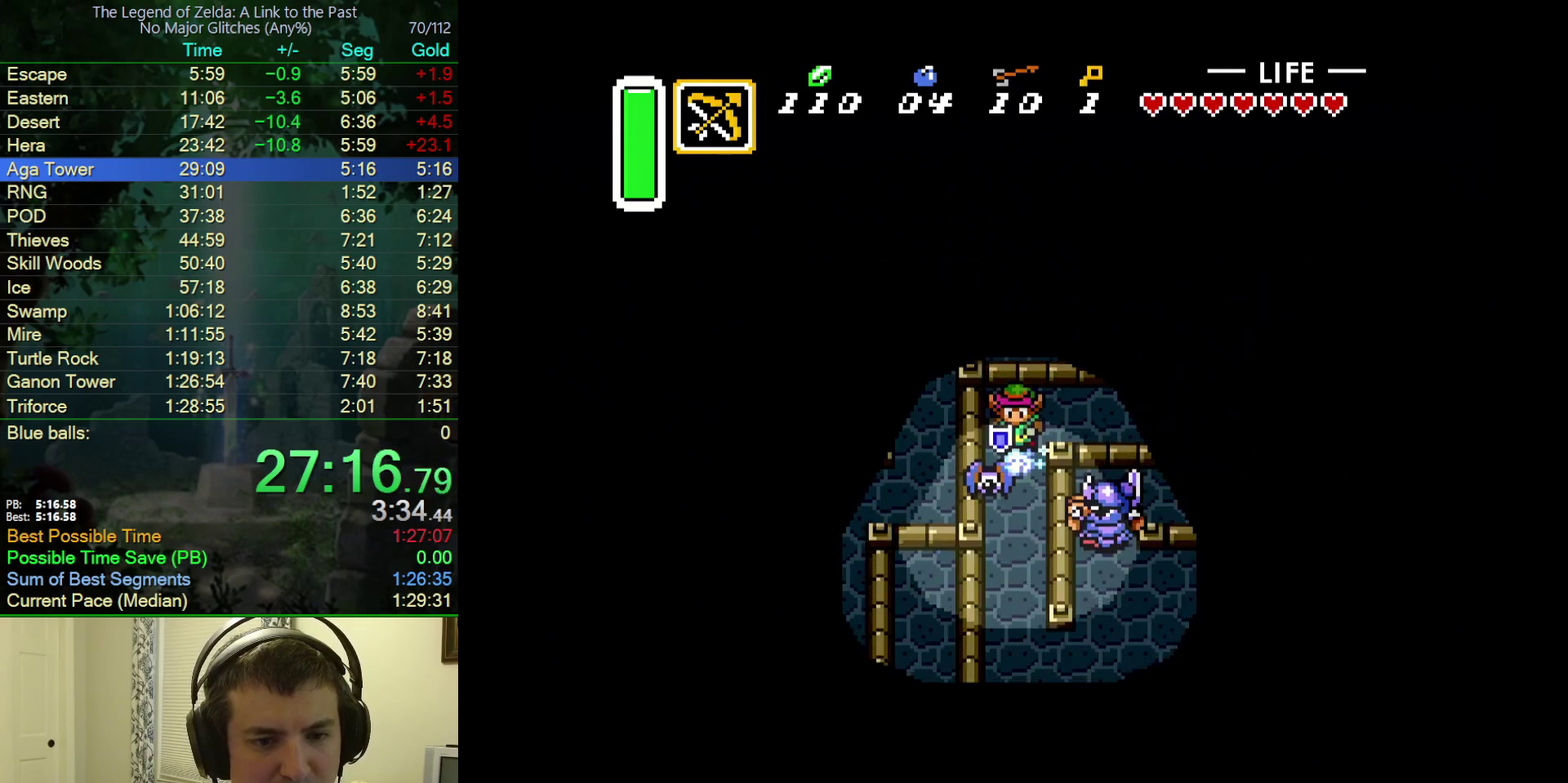
{"buttons": ["A"], "events": [[50, "DPAD_DOWN", "up"]]}
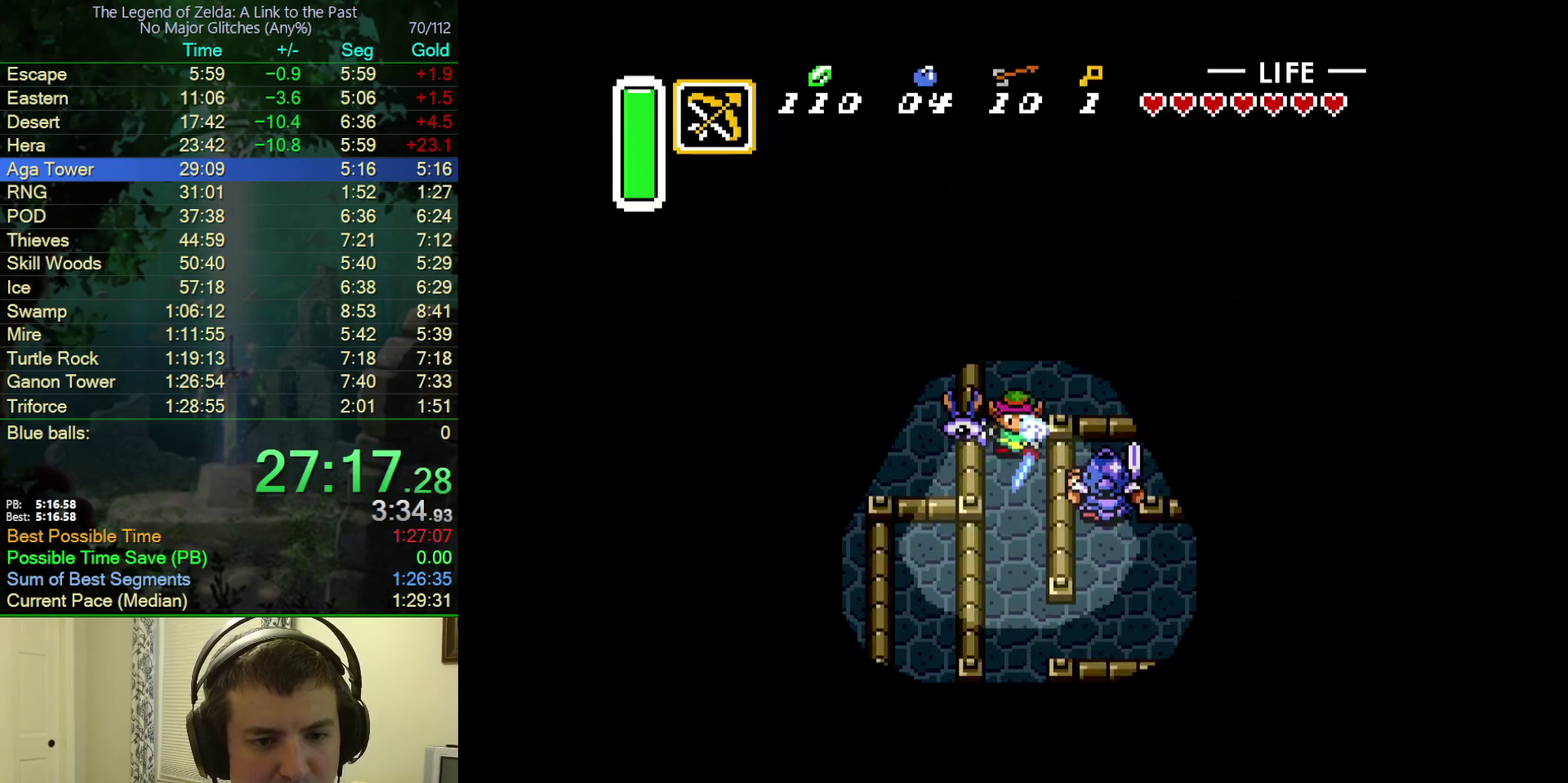
{"buttons": ["DPAD_DOWN"], "events": [[200, "DPAD_DOWN", "down"], [233, "DPAD_RIGHT", "down"], [250, "A", "up"], [317, "DPAD_RIGHT", "up"]]}
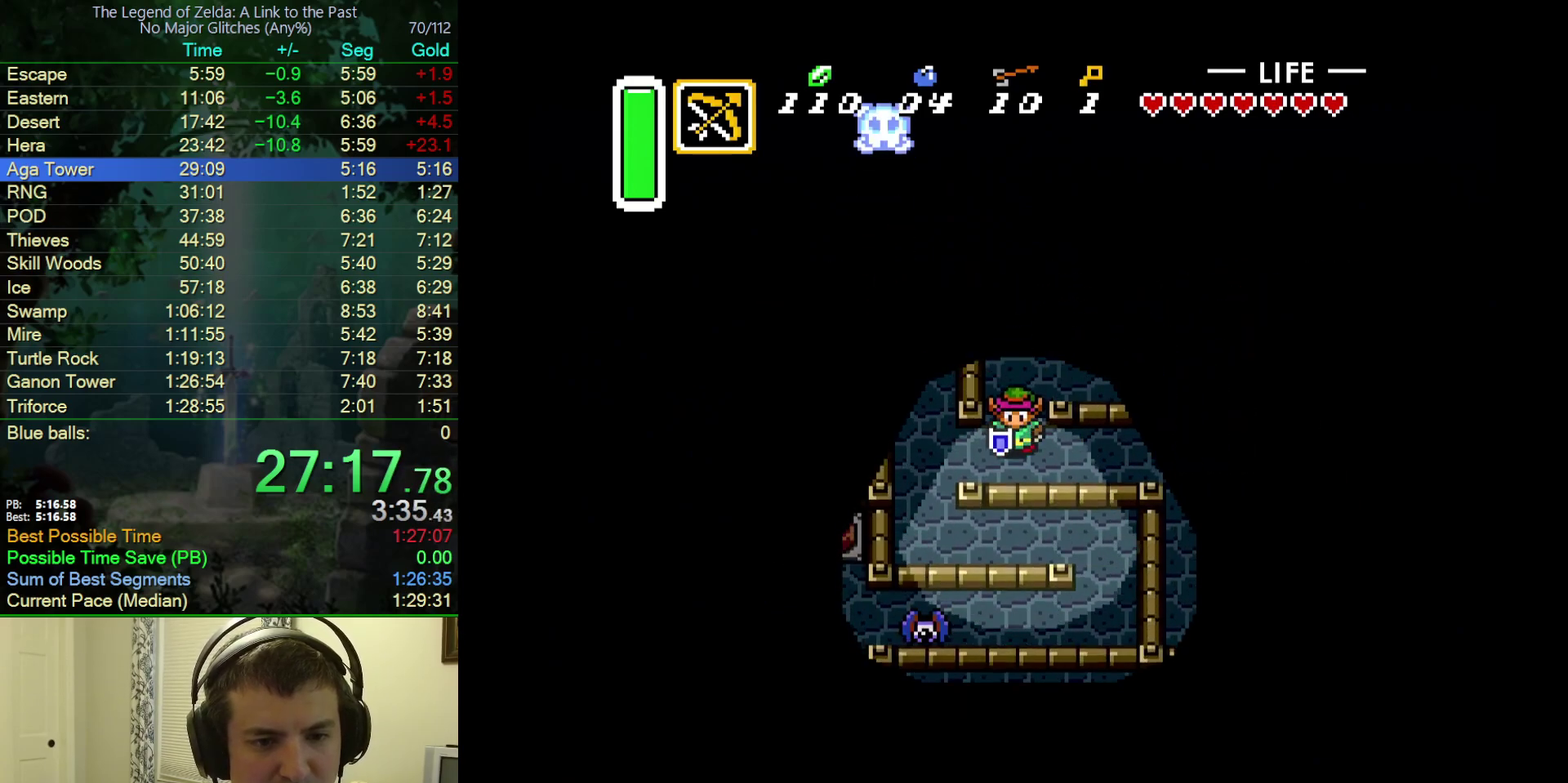
{"buttons": ["DPAD_RIGHT"], "events": [[67, "DPAD_RIGHT", "down"], [150, "DPAD_DOWN", "up"]]}
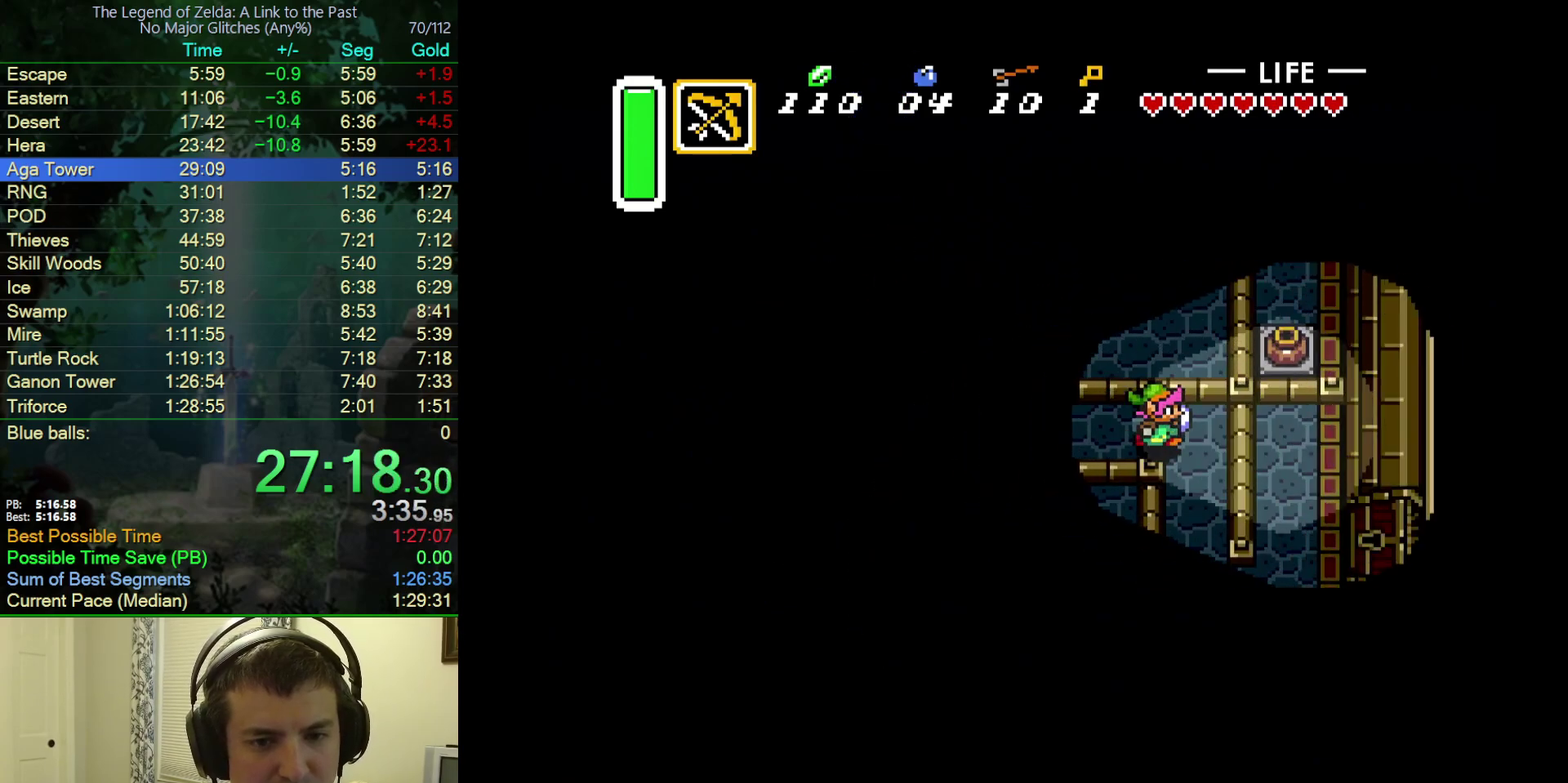
{"buttons": ["DPAD_DOWN", "DPAD_RIGHT"], "events": [[117, "DPAD_DOWN", "down"]]}
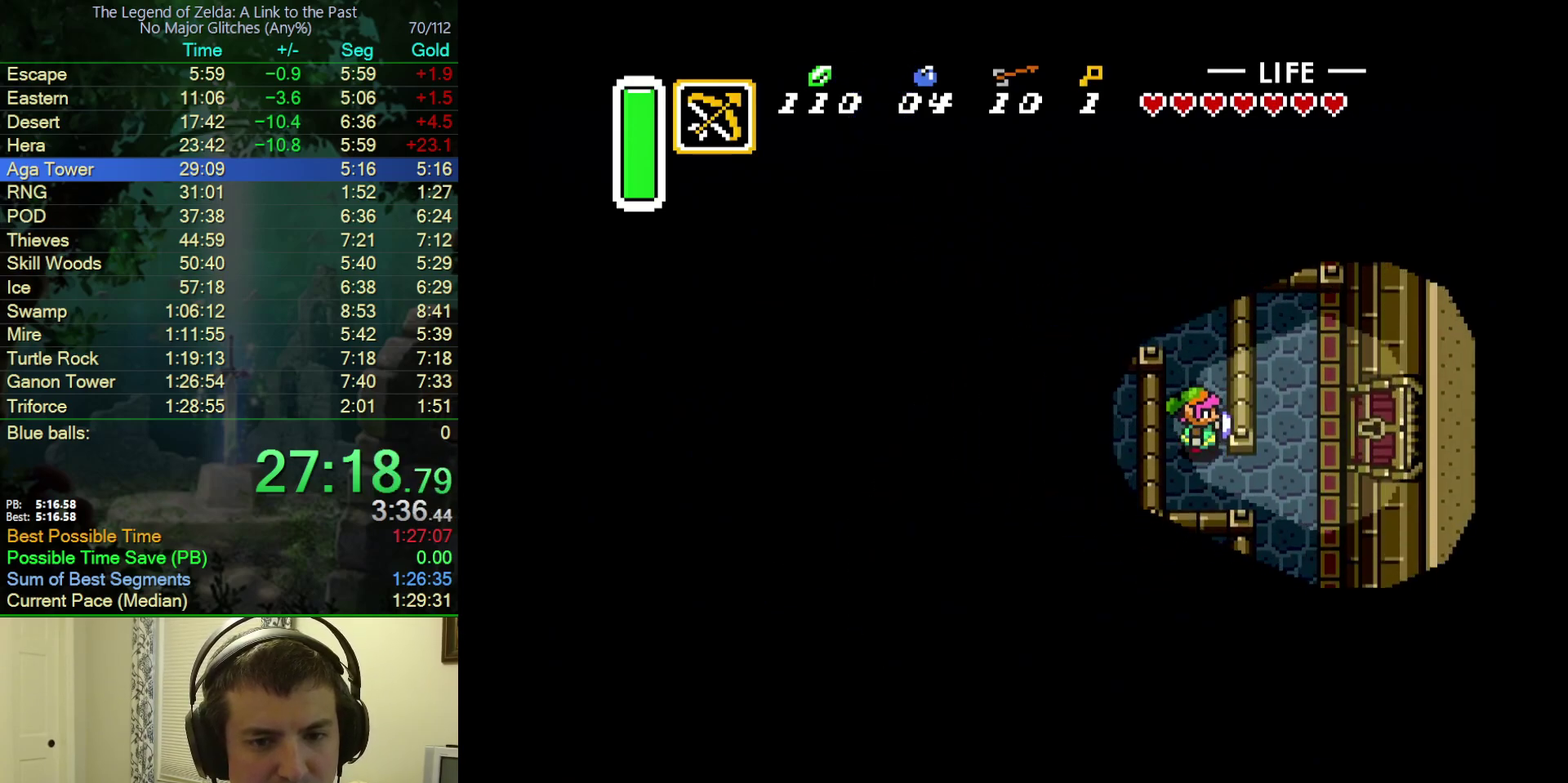
{"buttons": ["DPAD_UP", "DPAD_RIGHT"], "events": [[217, "DPAD_DOWN", "up"], [500, "DPAD_UP", "down"]]}
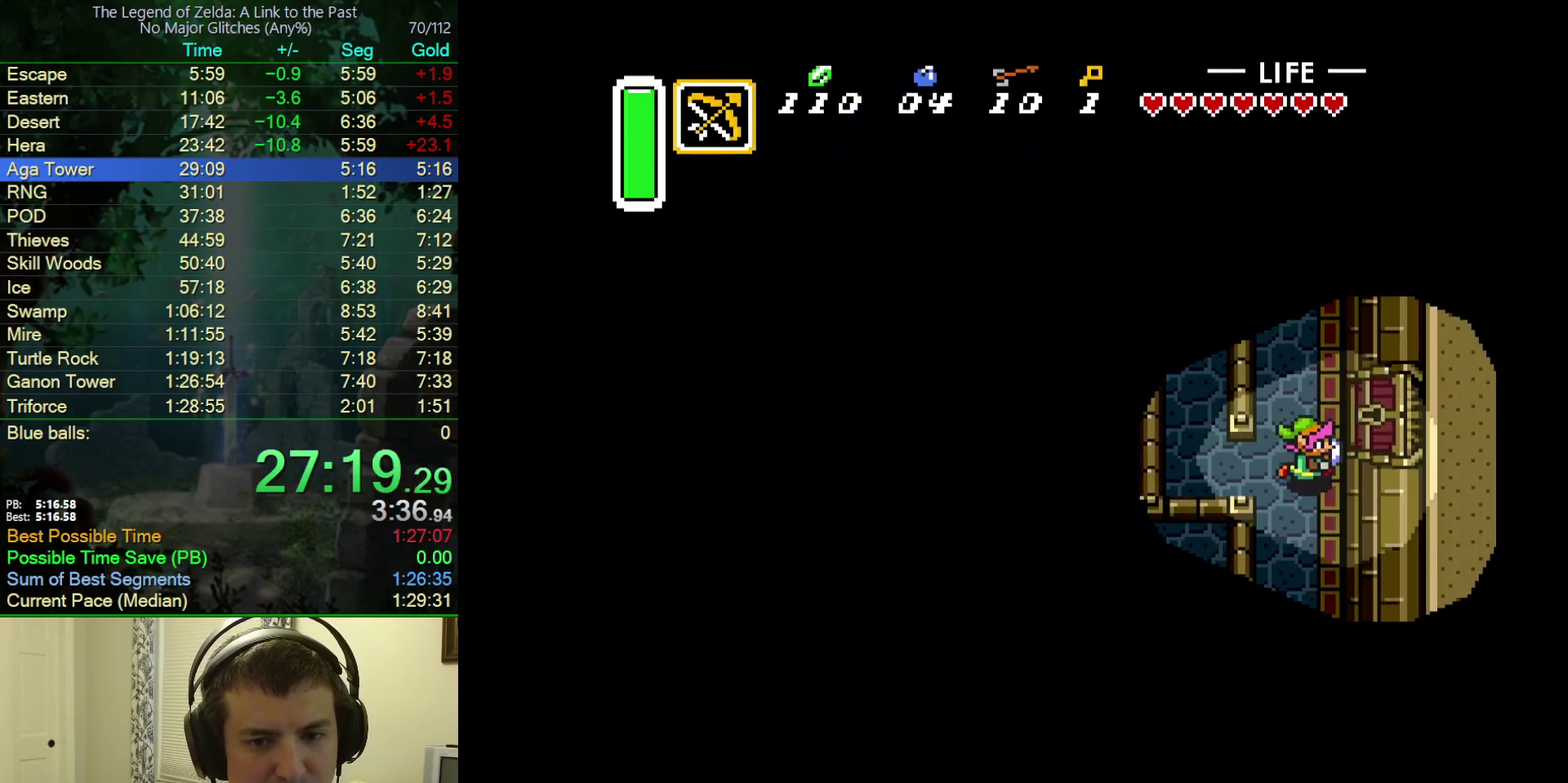
{"buttons": ["DPAD_RIGHT"], "events": [[83, "DPAD_RIGHT", "up"], [433, "DPAD_RIGHT", "down"], [483, "DPAD_UP", "up"]]}
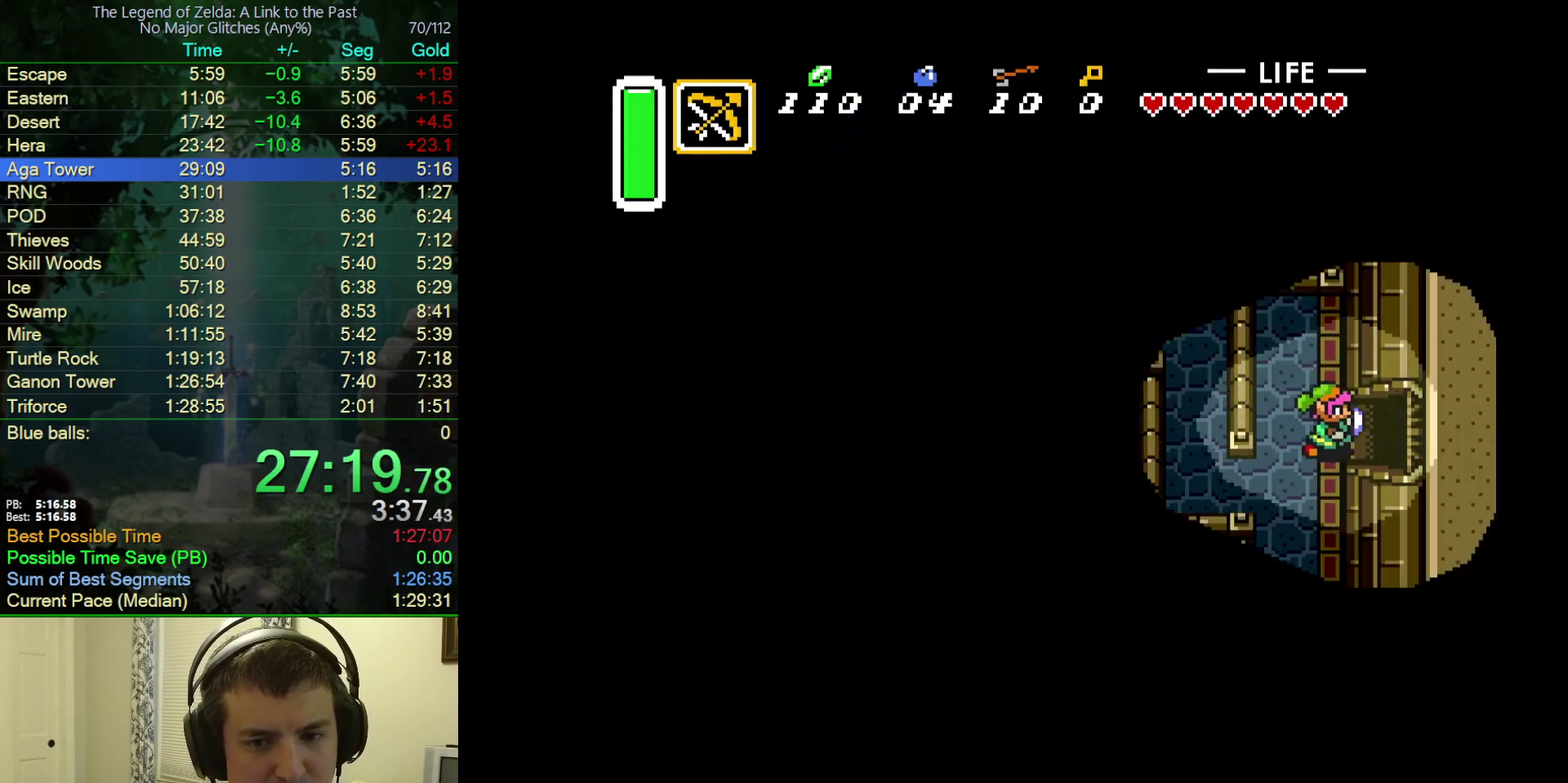
{"buttons": ["DPAD_RIGHT"], "events": []}
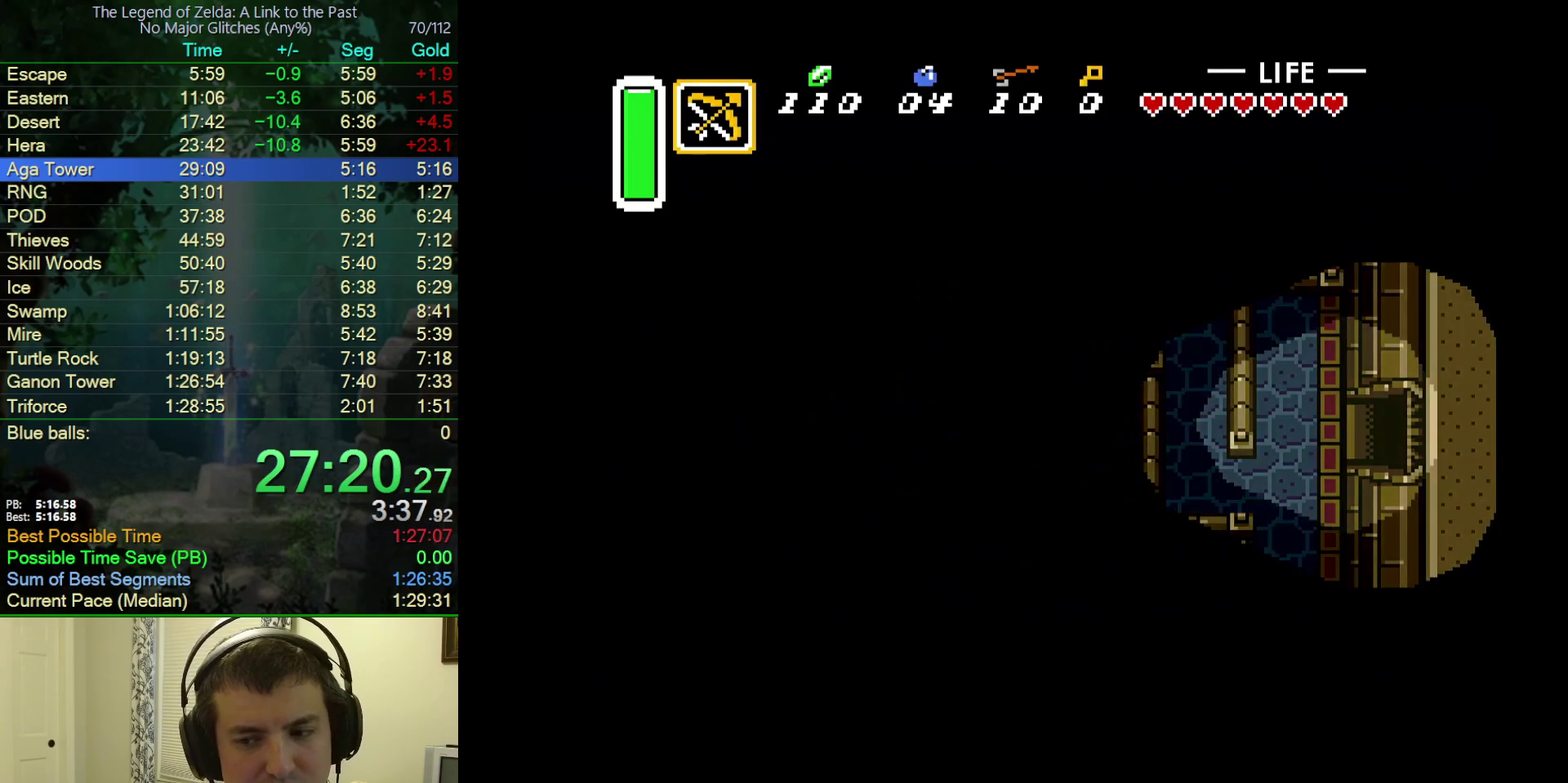
{"buttons": ["DPAD_RIGHT"], "events": [[183, "DPAD_RIGHT", "up"], [383, "DPAD_RIGHT", "down"]]}
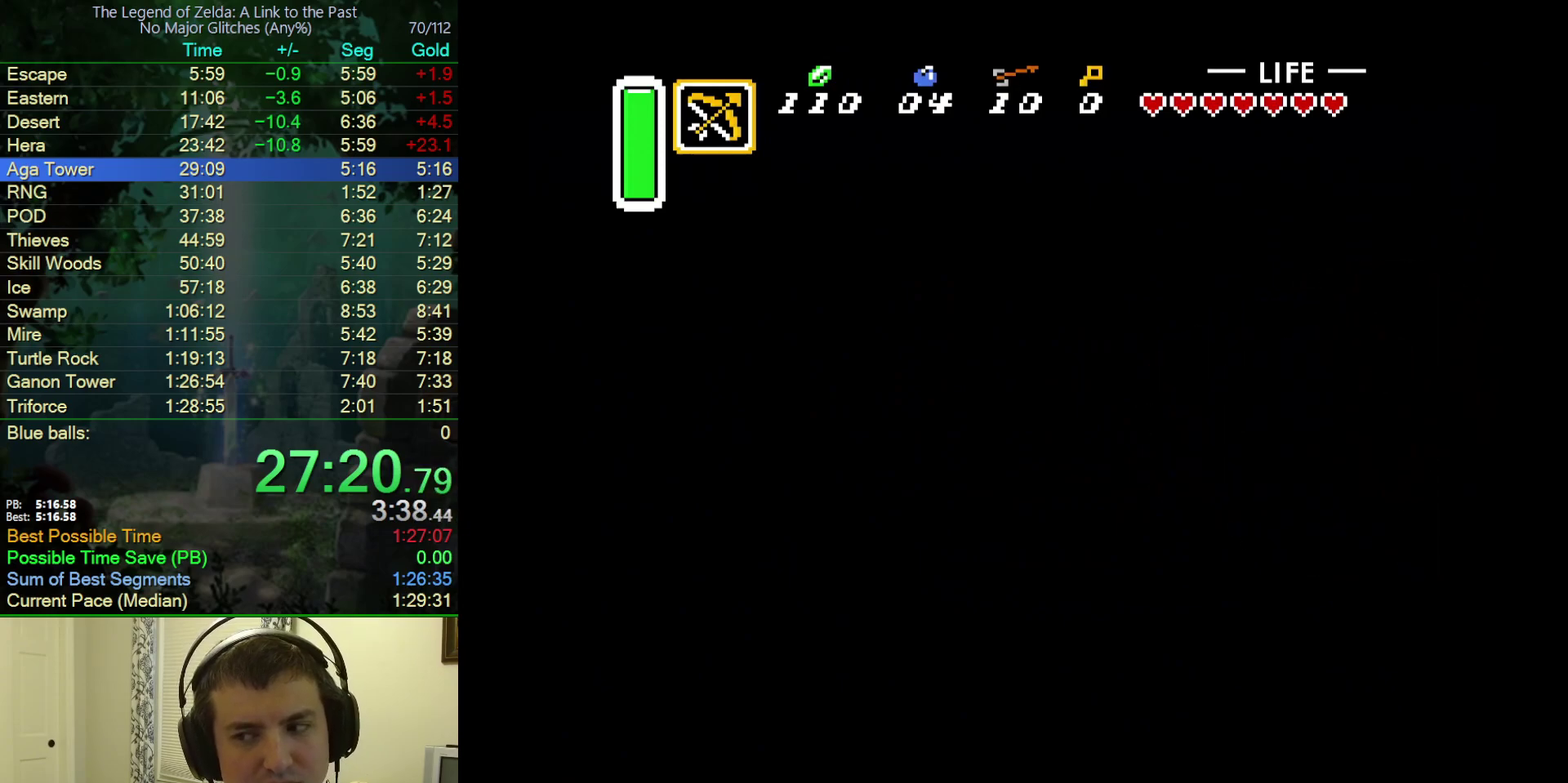
{"buttons": ["DPAD_RIGHT"], "events": [[67, "DPAD_RIGHT", "up"], [217, "DPAD_RIGHT", "down"]]}
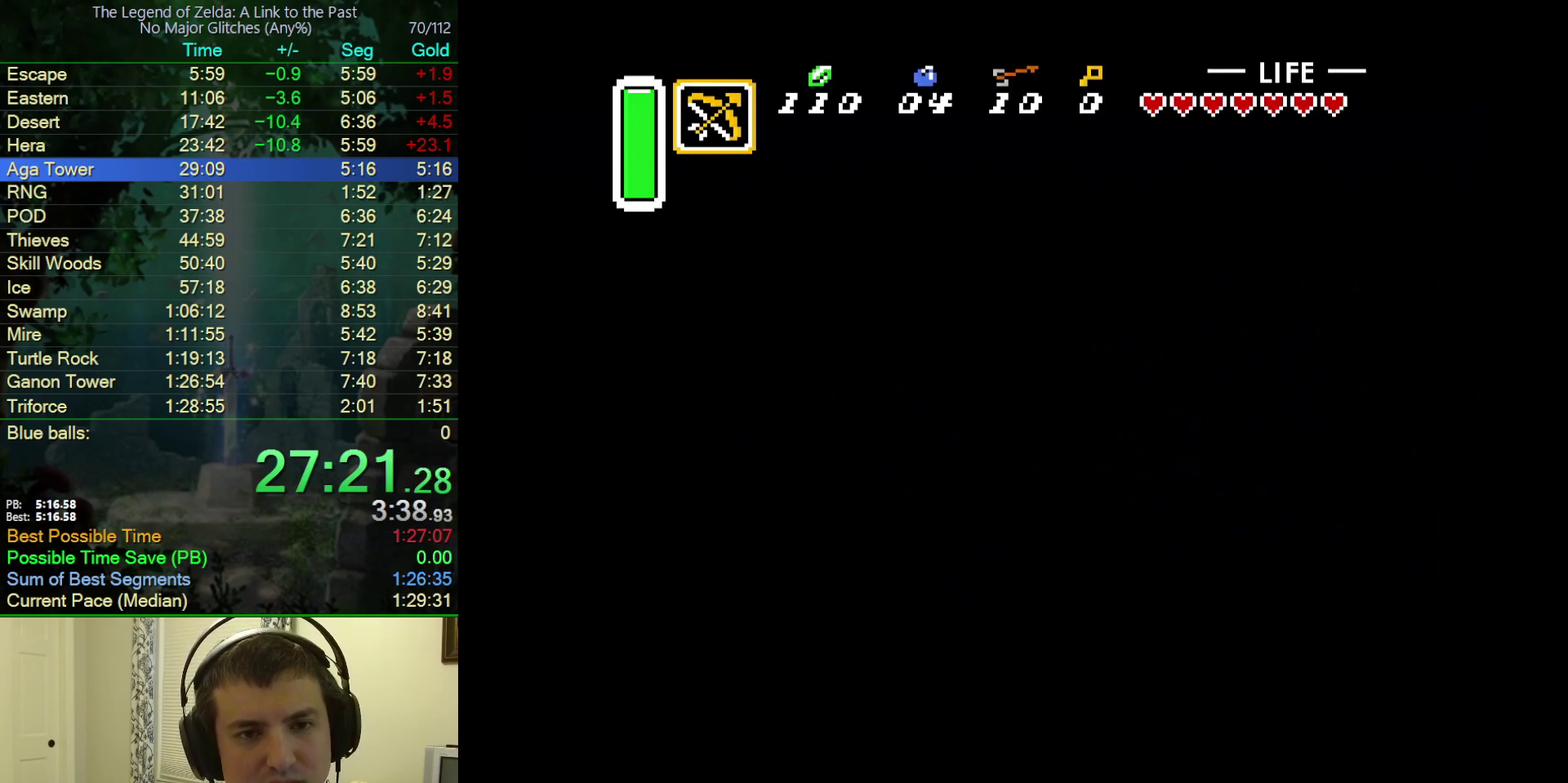
{"buttons": ["DPAD_RIGHT"], "events": []}